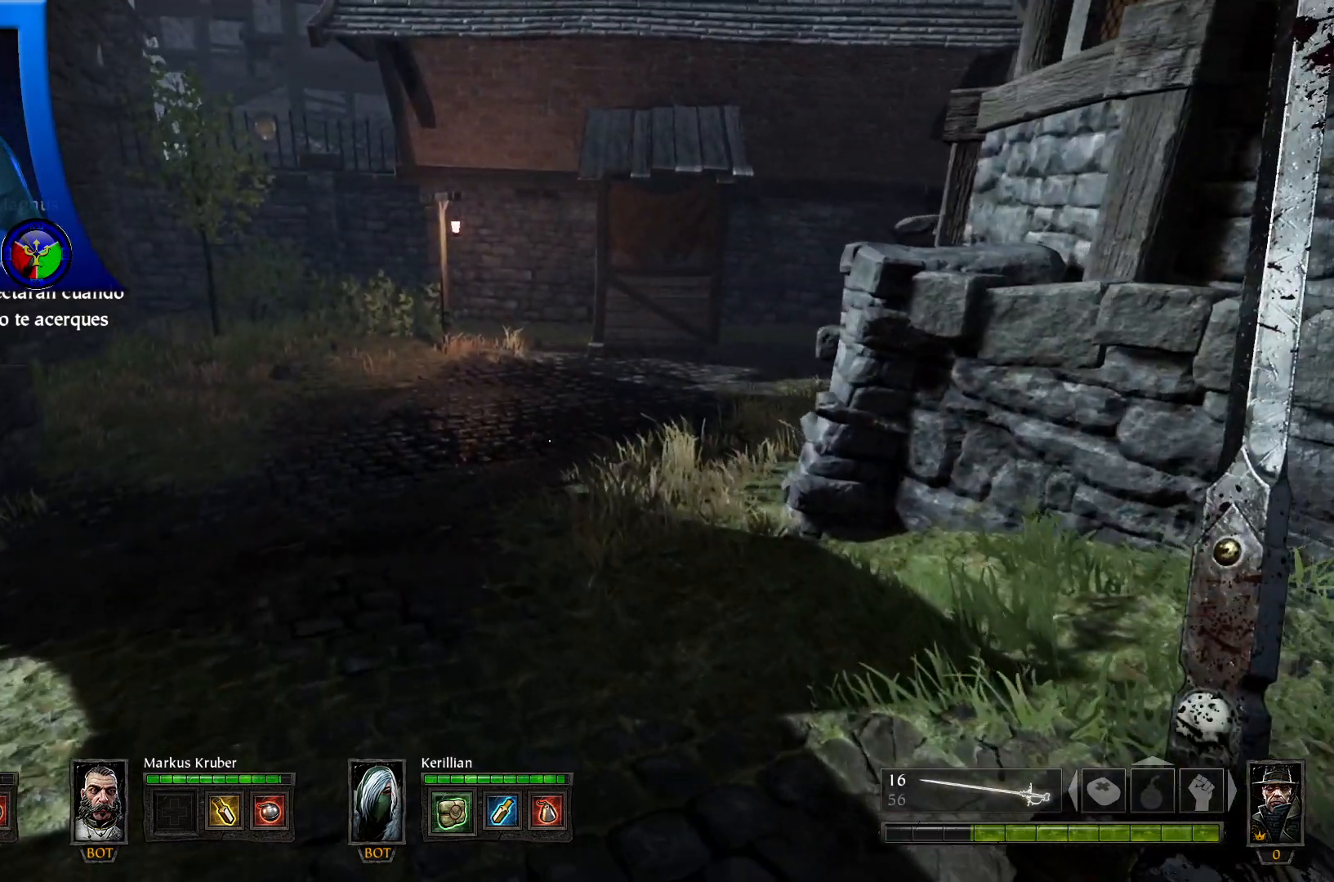
Gameplay with a controller (Xbox layout); each line is a JSON object with the inputs held at the frame after it (dt_ms = milliseconds from this image to that frame). "events" lists button and stick changes between this image and that frame as [ms after this image, input, new state], when the widget could be followed in between. Not read: HOME.
{"dt_ms": 1000, "buttons": ["Y"], "left_stick": "up", "right_stick": "center"}
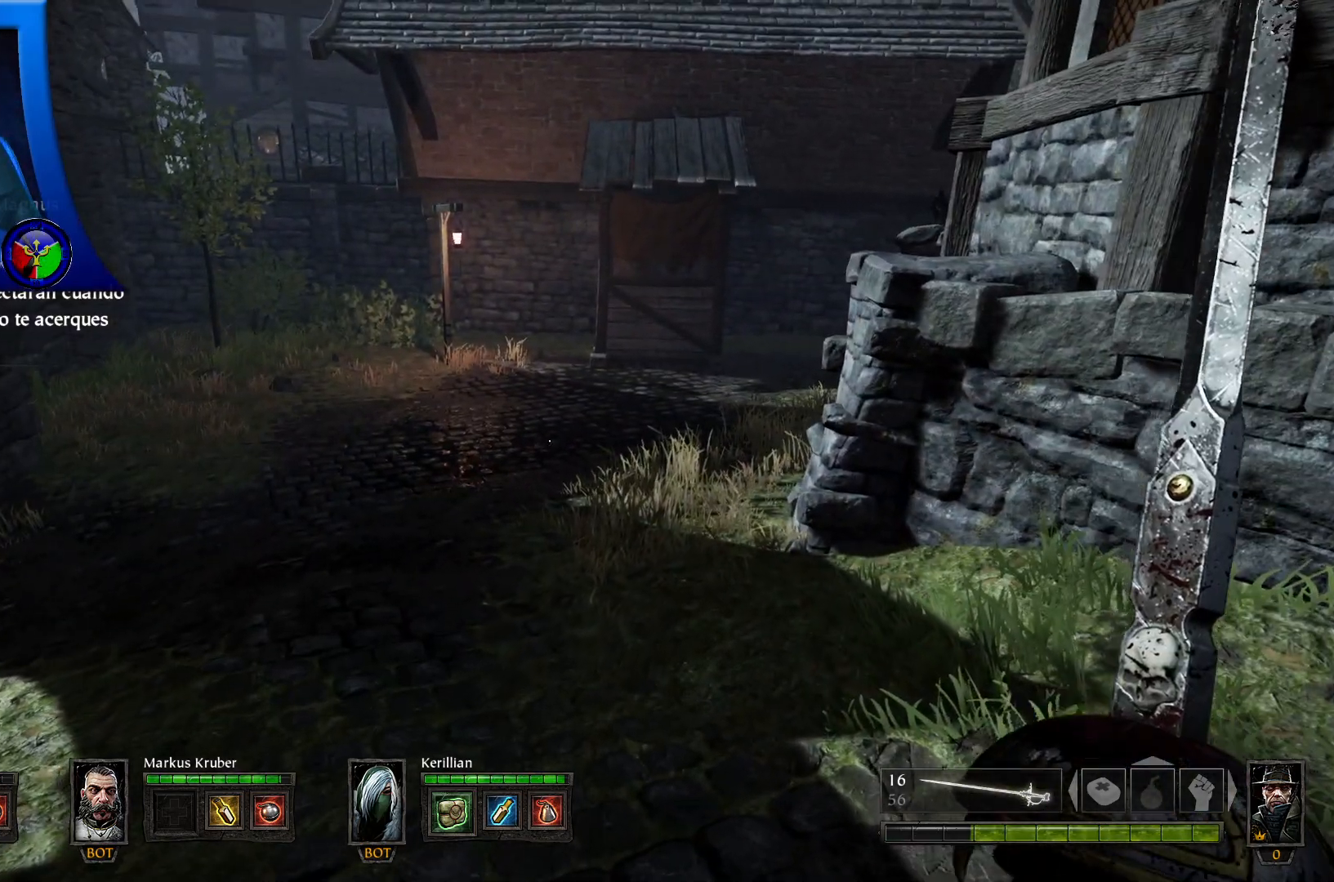
{"dt_ms": 500, "buttons": ["Y"], "left_stick": "up-right", "right_stick": "up-left", "events": [[167, "right_stick", "left"], [183, "left_stick", "up-right"], [483, "right_stick", "up-left"]]}
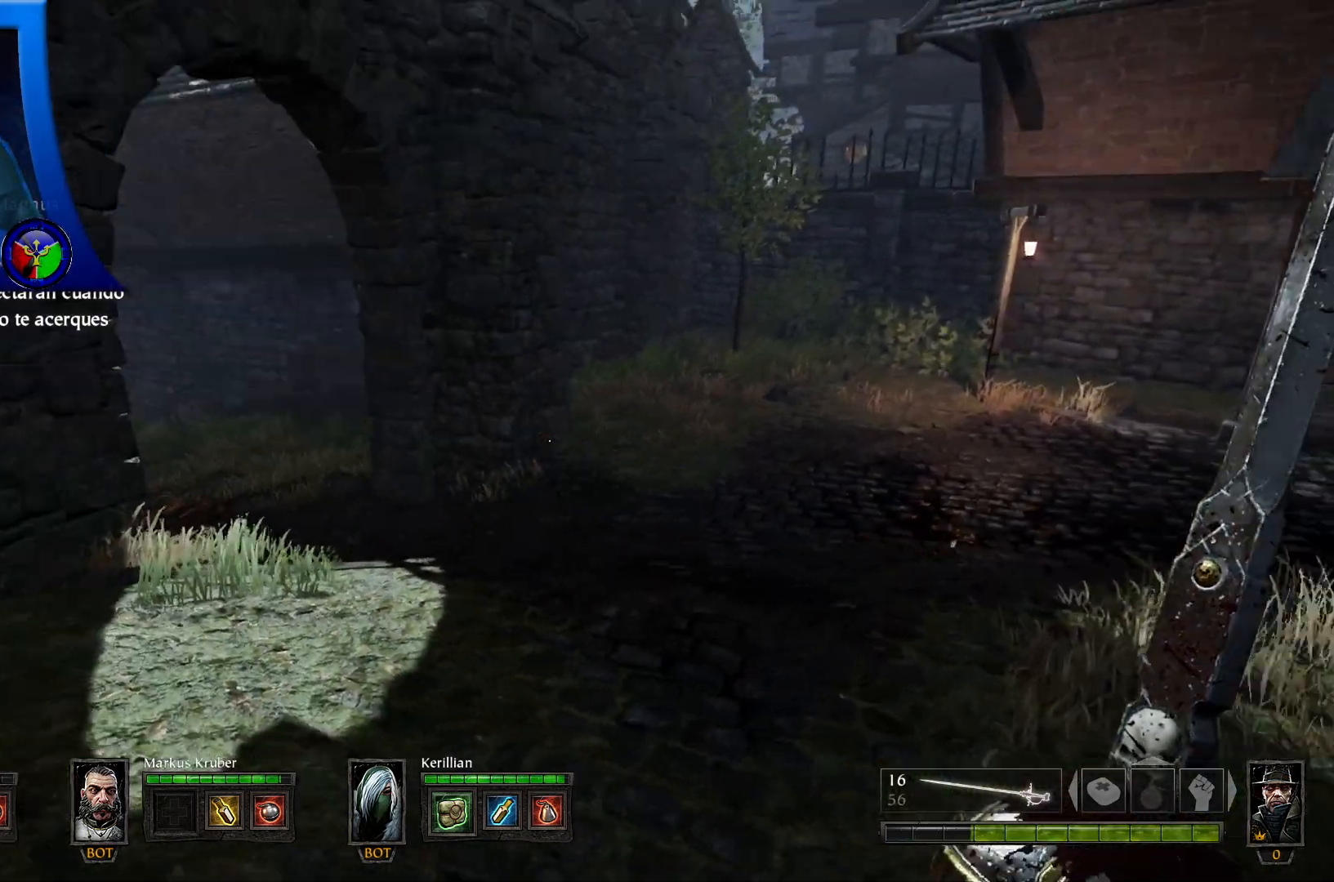
{"dt_ms": 500, "buttons": ["Y"], "left_stick": "up-right", "right_stick": "center"}
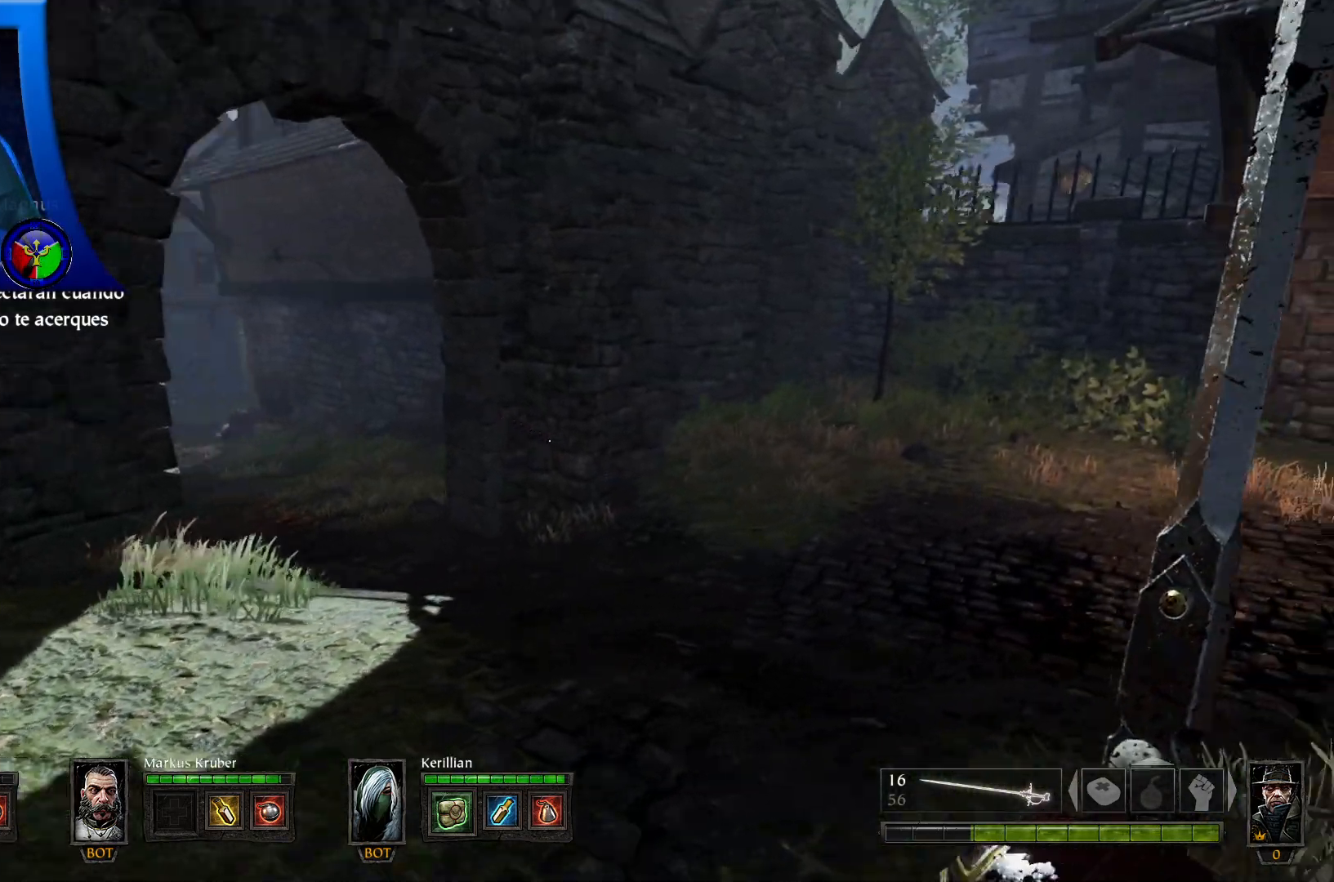
{"dt_ms": 500, "buttons": [], "left_stick": "up", "right_stick": "right", "events": [[250, "right_stick", "right"], [283, "left_stick", "up"], [317, "Y", "up"]]}
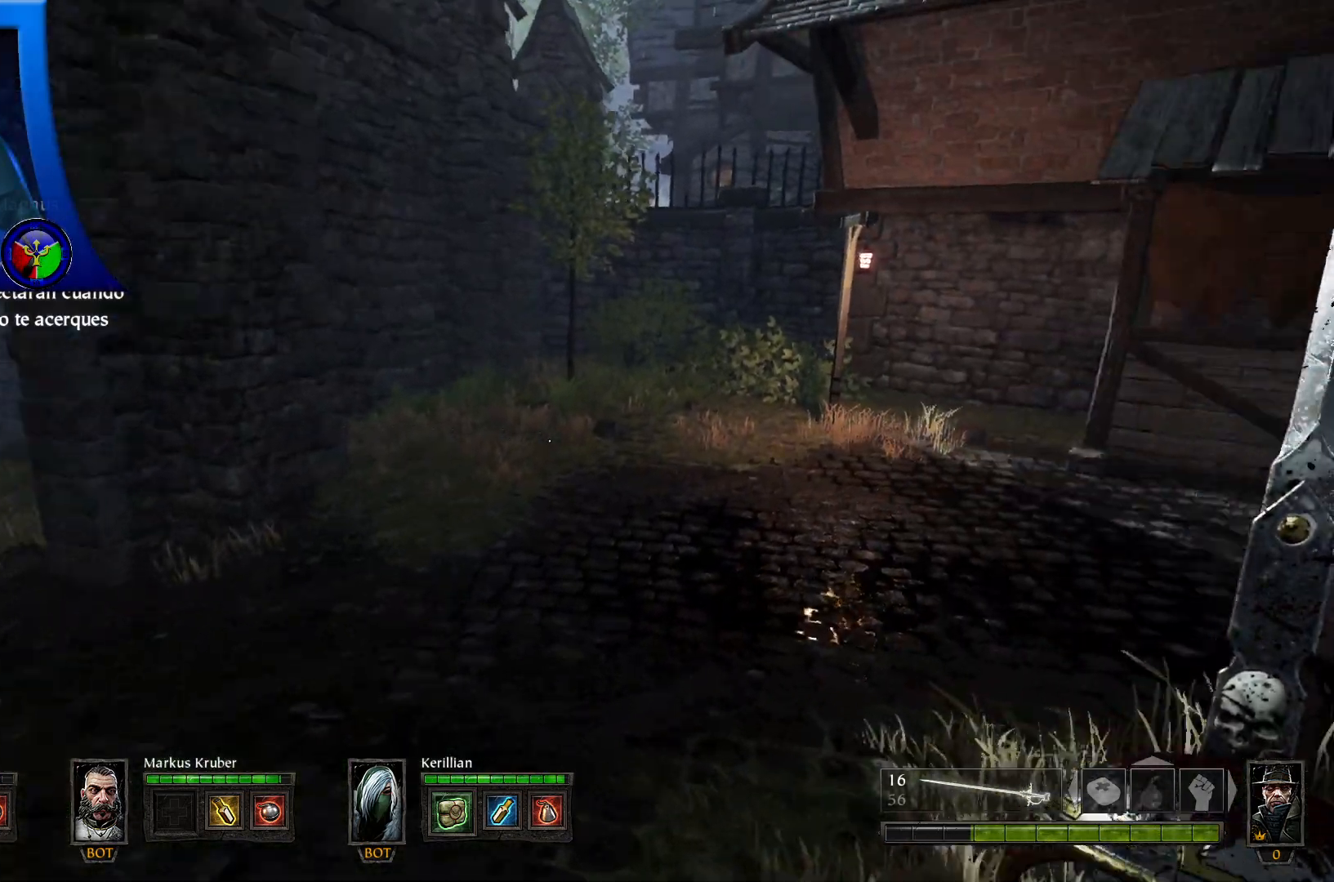
{"dt_ms": 500, "buttons": ["Y"], "left_stick": "up", "right_stick": "center", "events": [[167, "Y", "down"], [233, "right_stick", "center"], [267, "left_stick", "center"], [467, "left_stick", "up"]]}
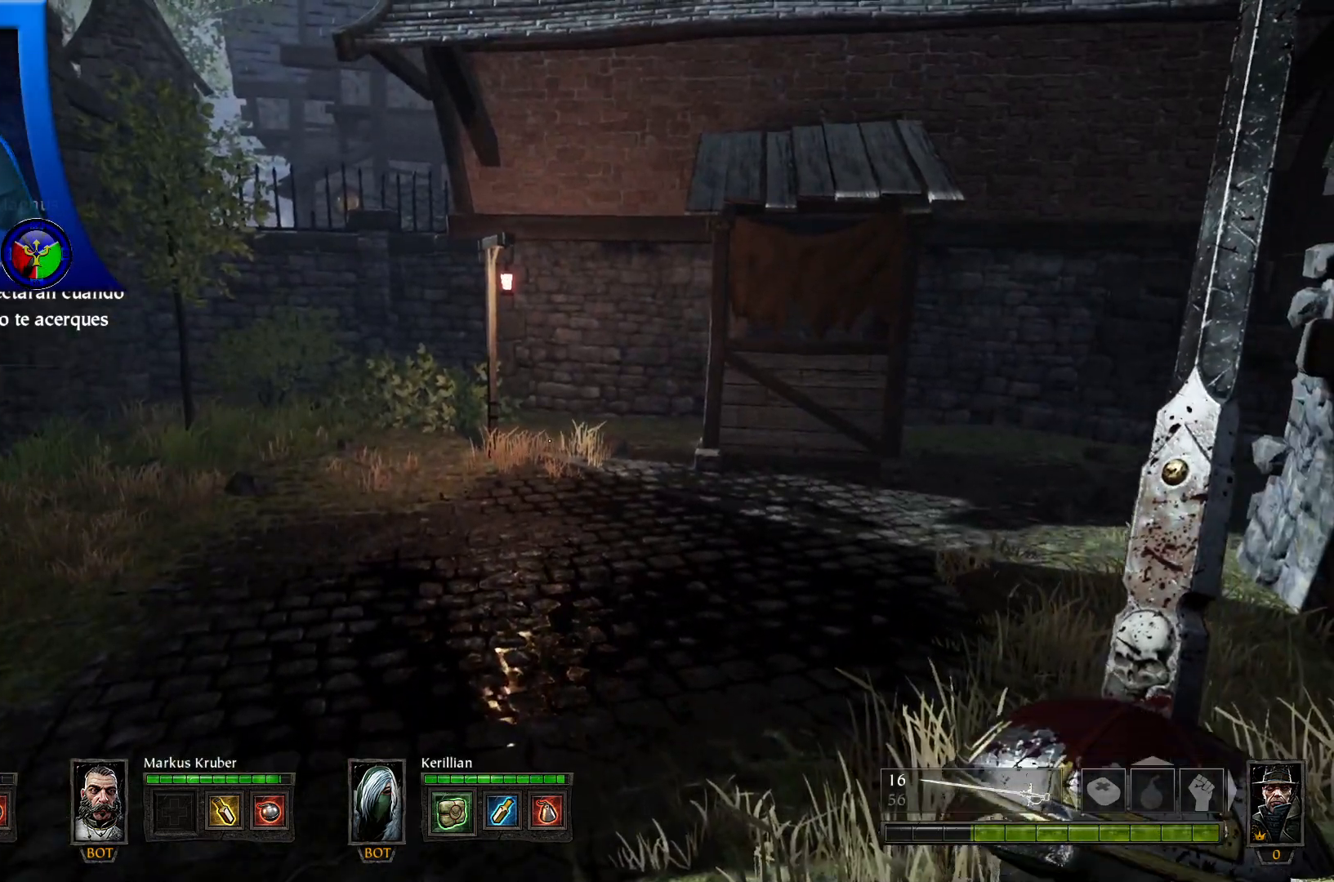
{"dt_ms": 1000, "buttons": ["B"], "left_stick": "up", "right_stick": "center"}
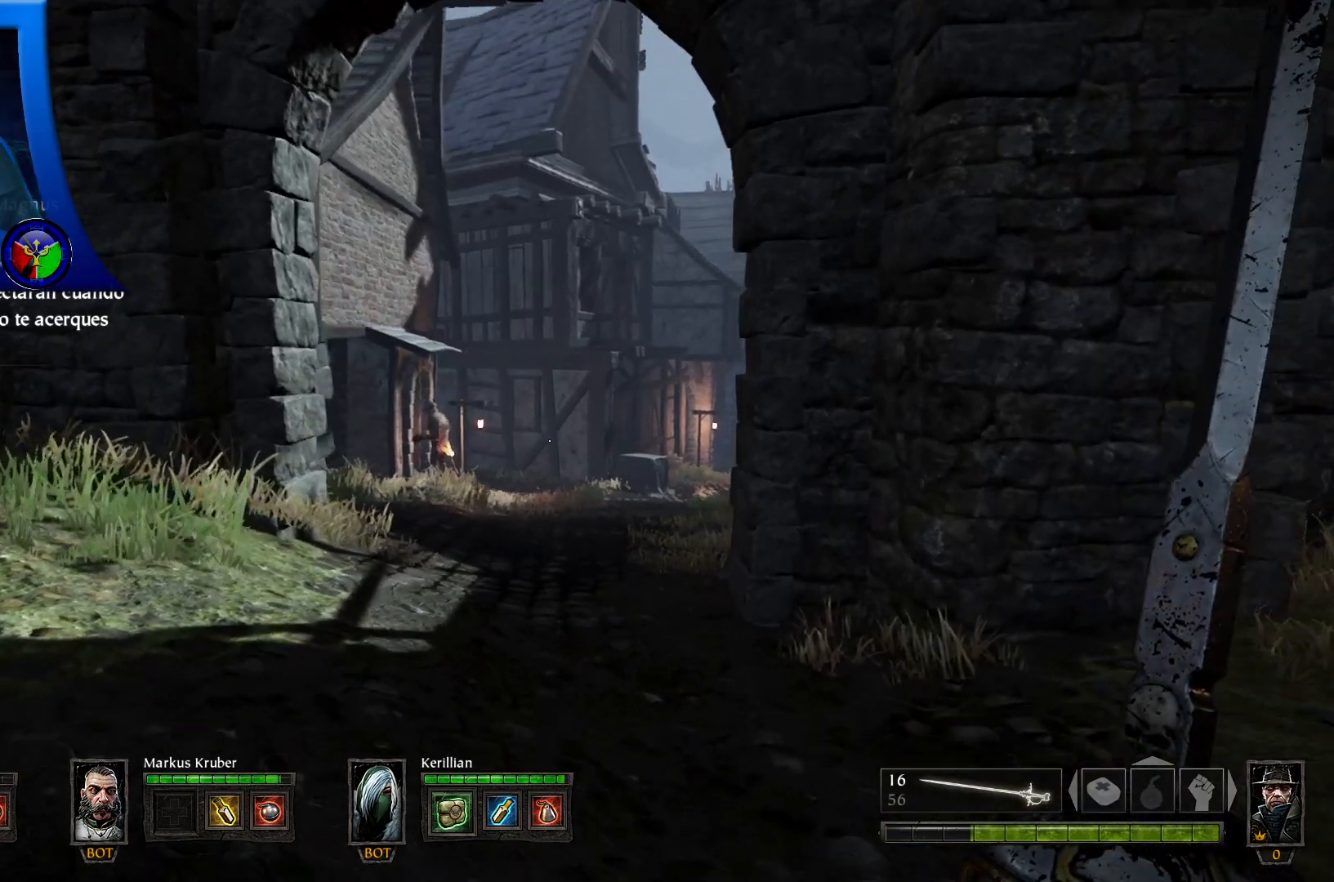
{"dt_ms": 500, "buttons": ["B"], "left_stick": "up", "right_stick": "center", "events": []}
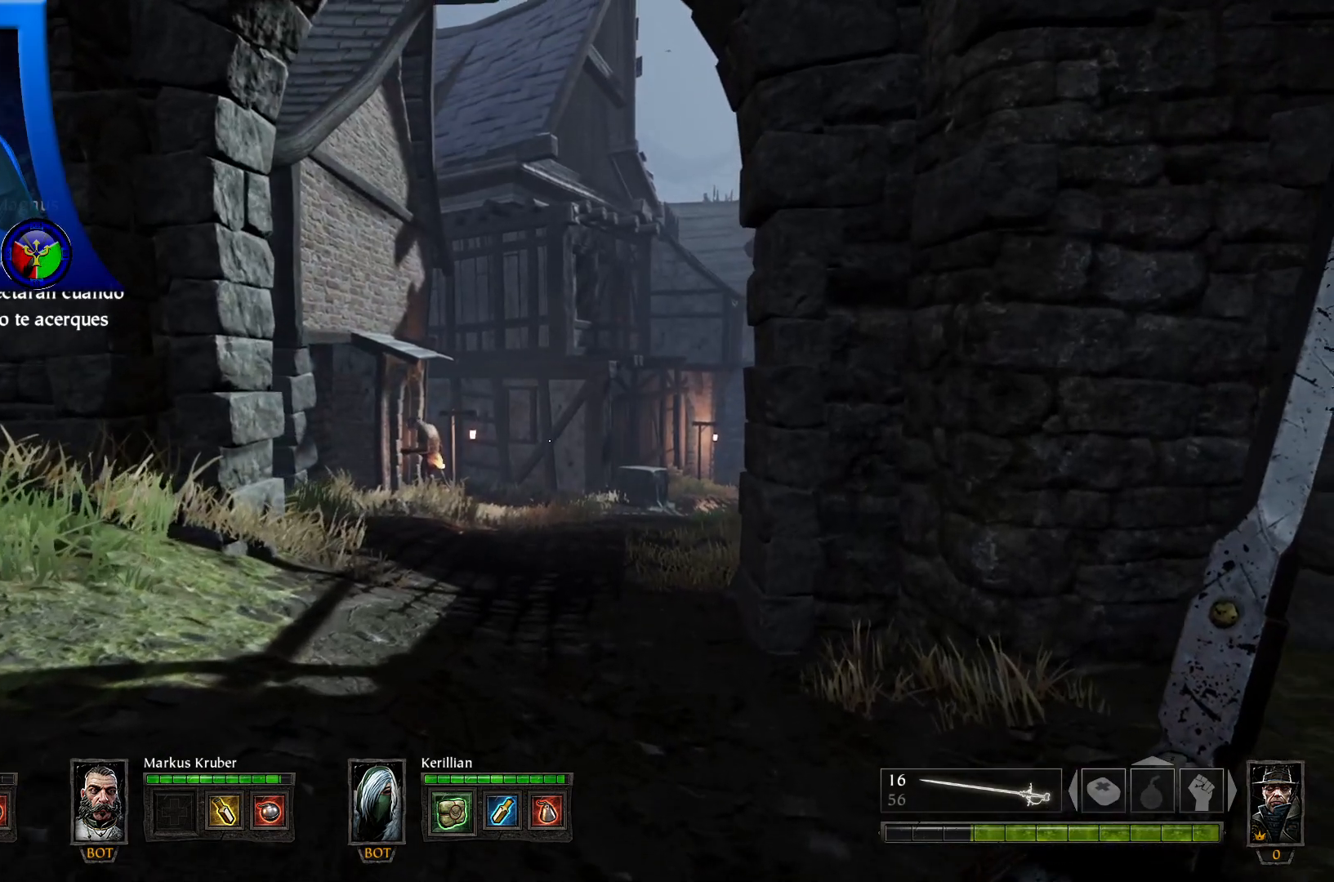
{"dt_ms": 500, "buttons": ["B"], "left_stick": "up", "right_stick": "center"}
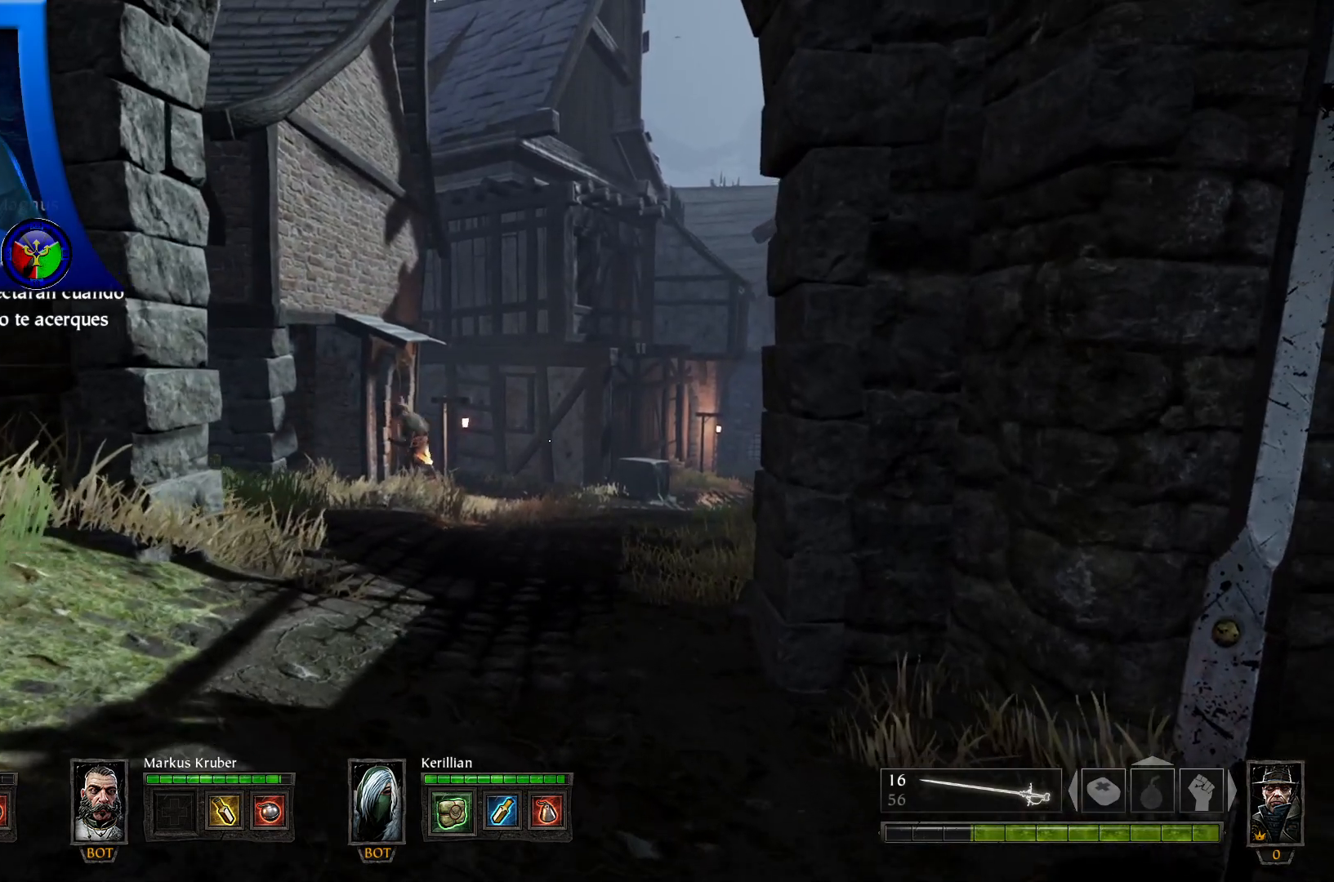
{"dt_ms": 500, "buttons": ["B"], "left_stick": "up", "right_stick": "center", "events": []}
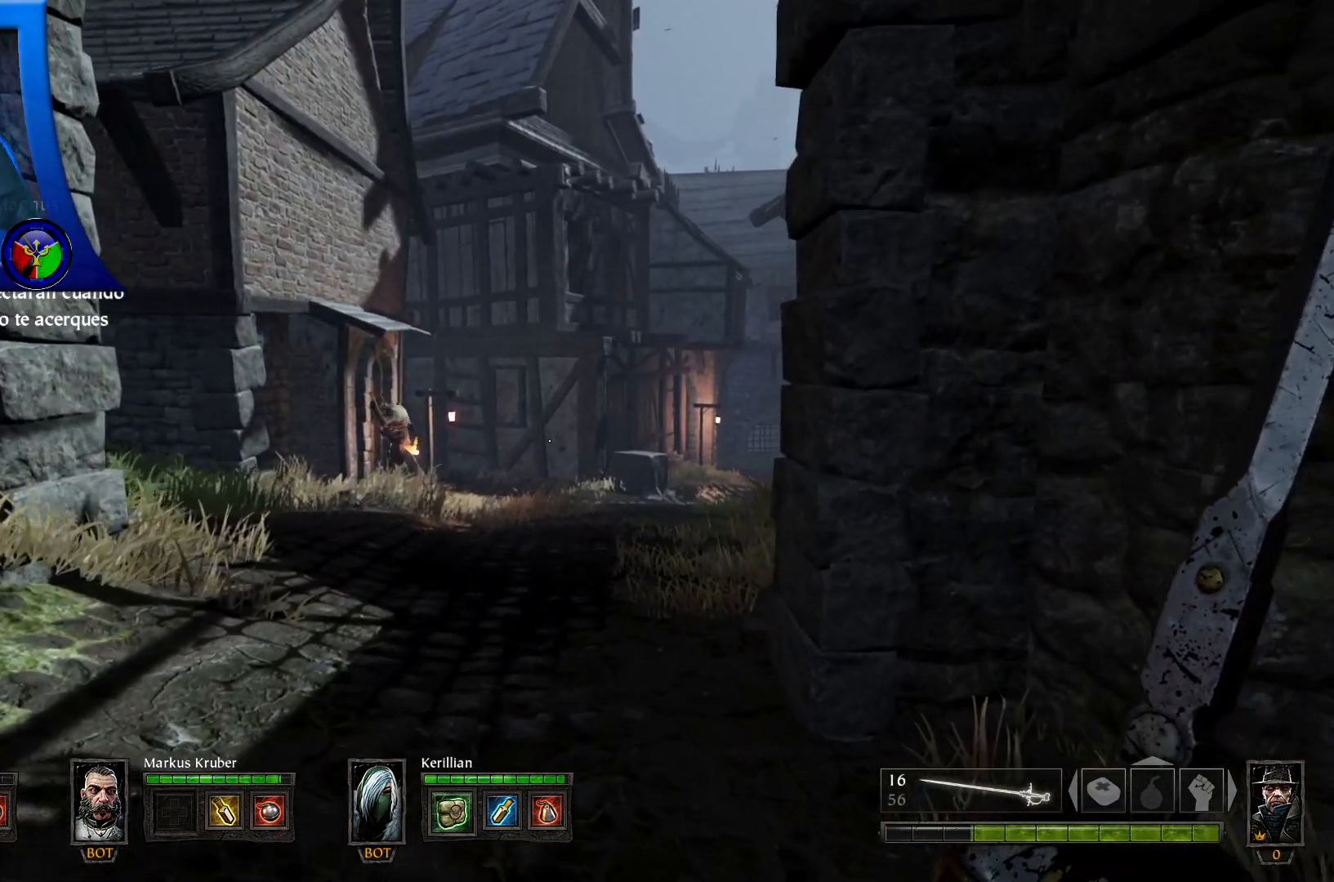
{"dt_ms": 500, "buttons": ["B", "Y"], "left_stick": "up", "right_stick": "center", "events": [[283, "Y", "down"], [400, "Y", "up"], [467, "Y", "down"]]}
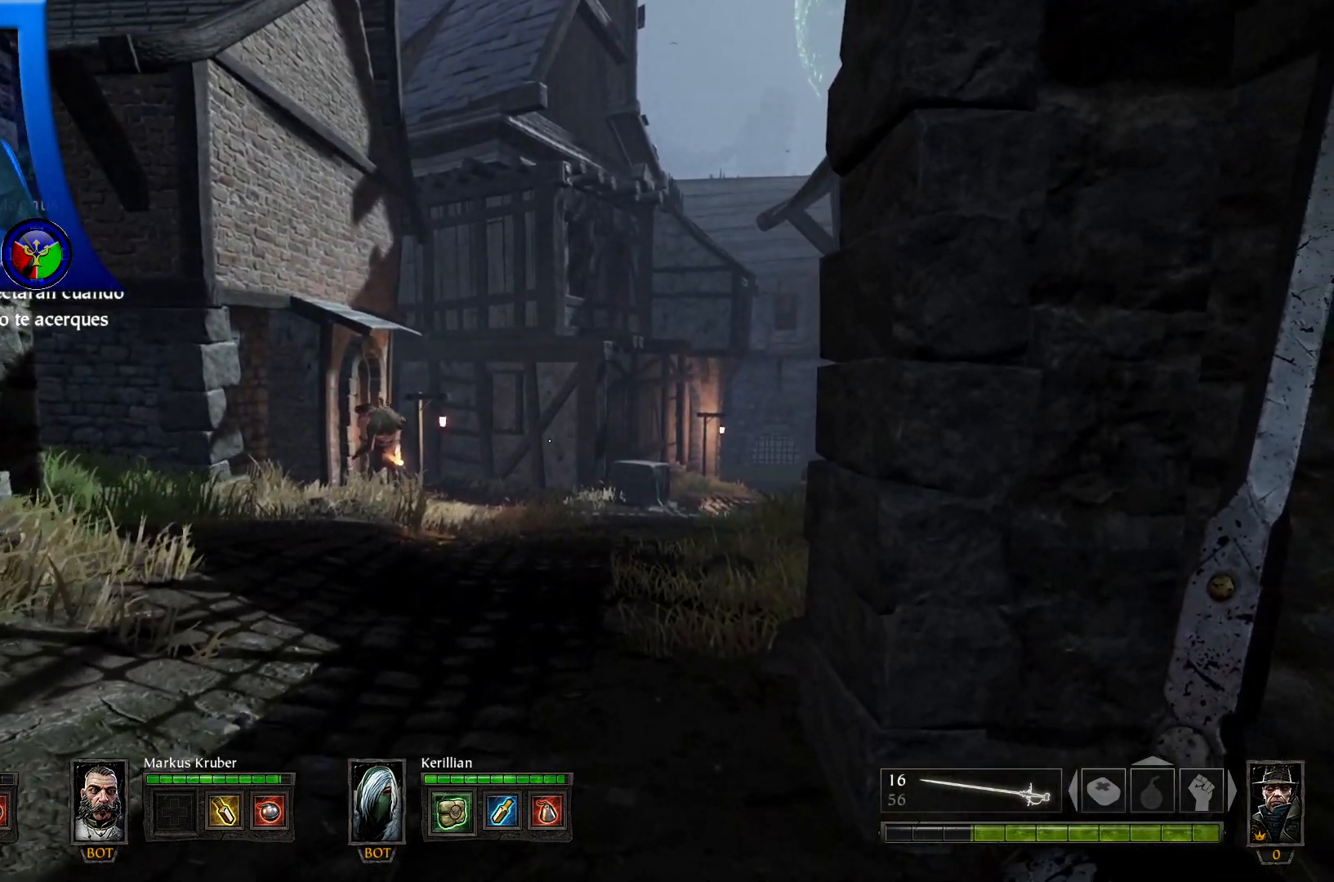
{"dt_ms": 500, "buttons": ["B", "Y"], "left_stick": "up", "right_stick": "center", "events": [[67, "Y", "up"], [217, "X", "down"], [267, "X", "up"], [350, "Y", "down"], [417, "Y", "up"], [500, "Y", "down"]]}
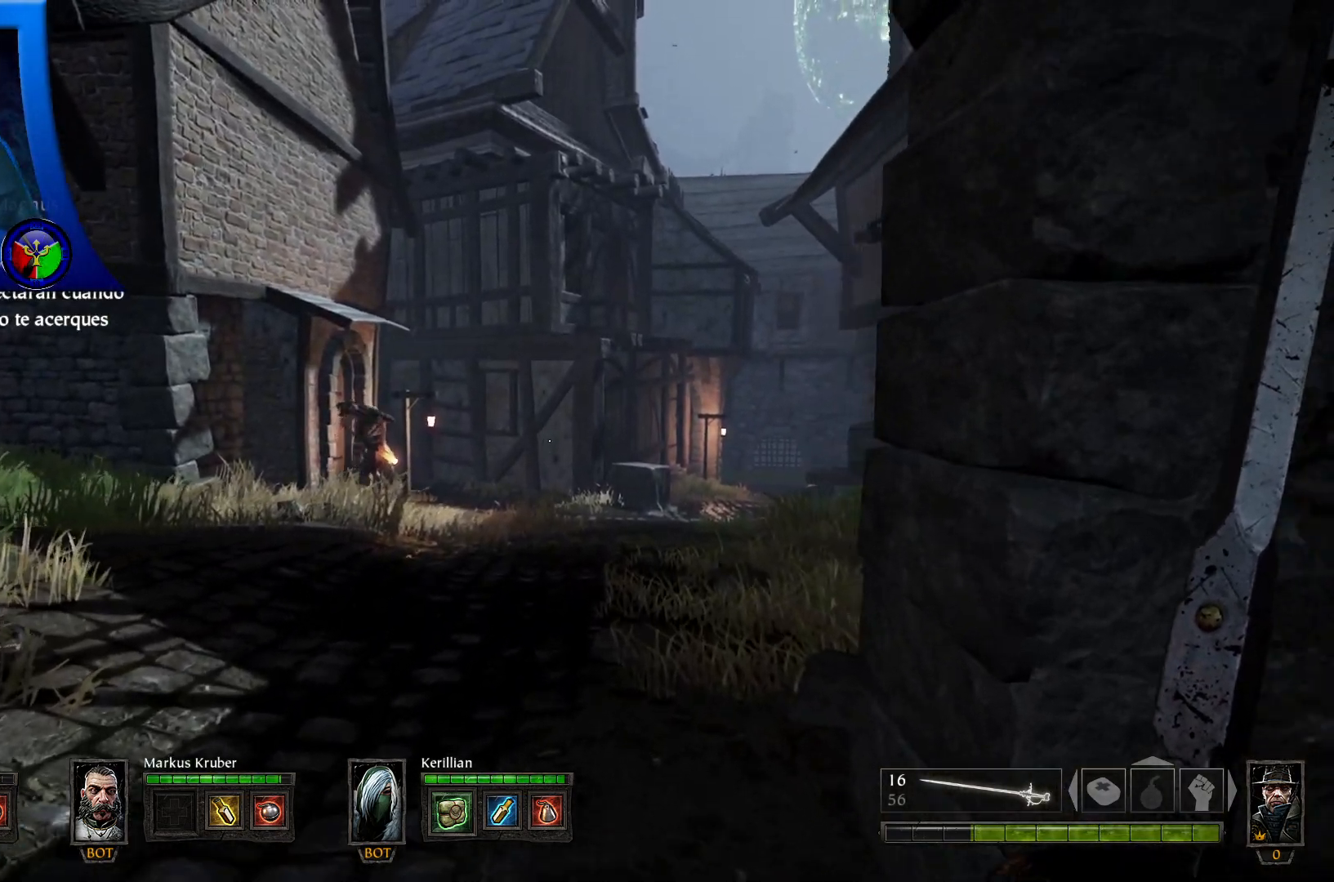
{"dt_ms": 500, "buttons": ["B"], "left_stick": "up", "right_stick": "center", "events": [[100, "Y", "up"]]}
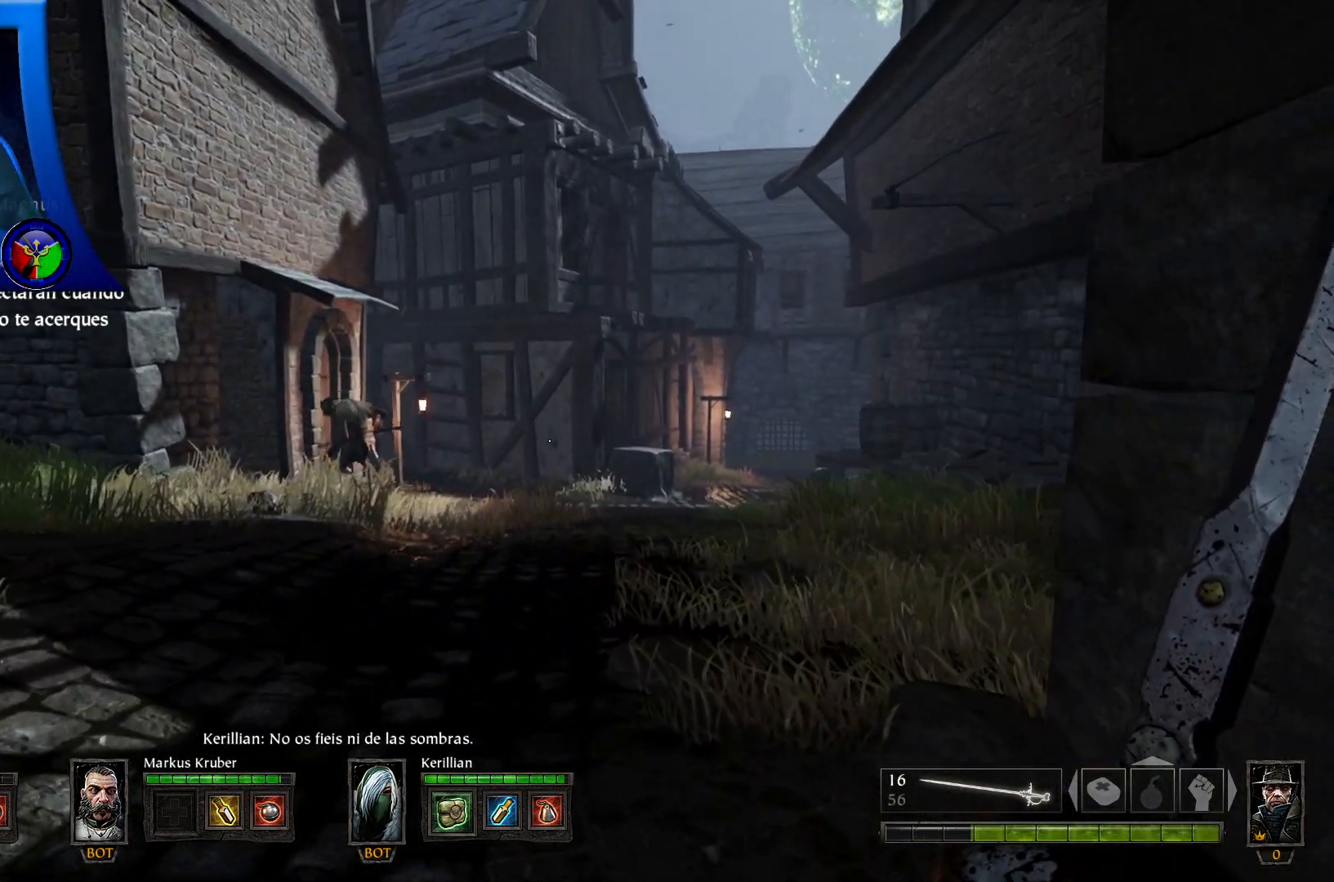
{"dt_ms": 500, "buttons": ["B"], "left_stick": "up", "right_stick": "center", "events": []}
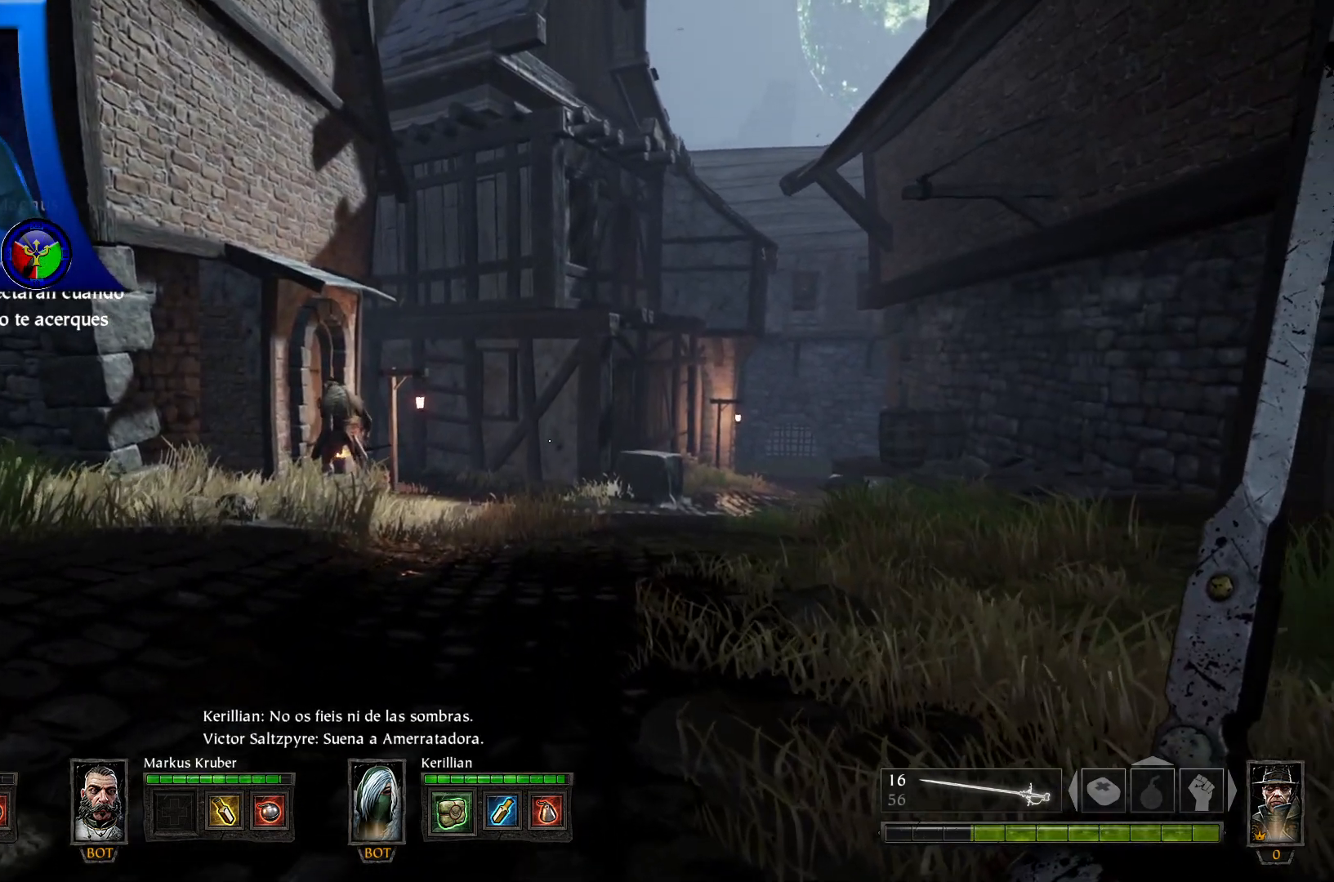
{"dt_ms": 500, "buttons": ["B"], "left_stick": "up", "right_stick": "center", "events": []}
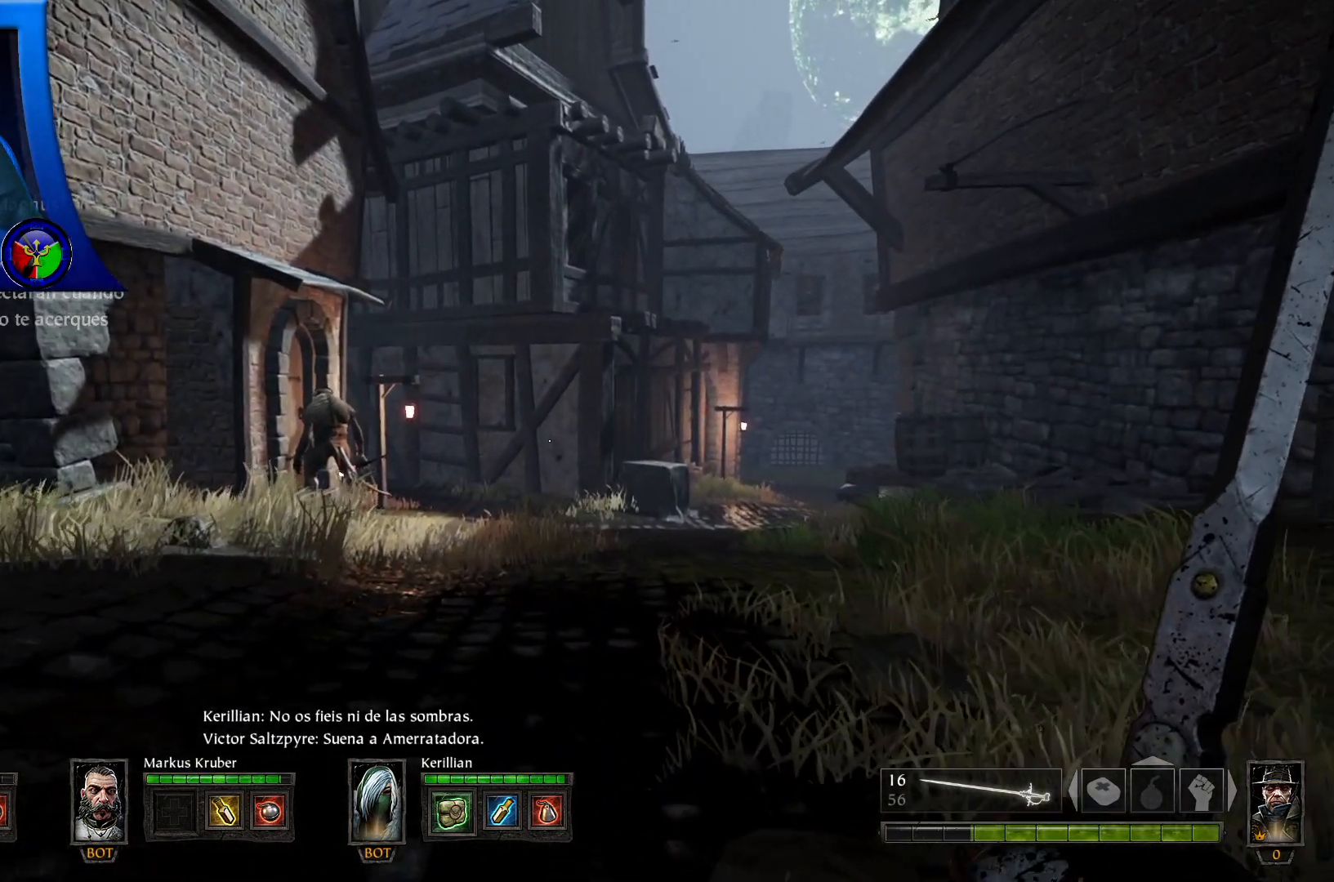
{"dt_ms": 500, "buttons": ["B"], "left_stick": "up", "right_stick": "center", "events": []}
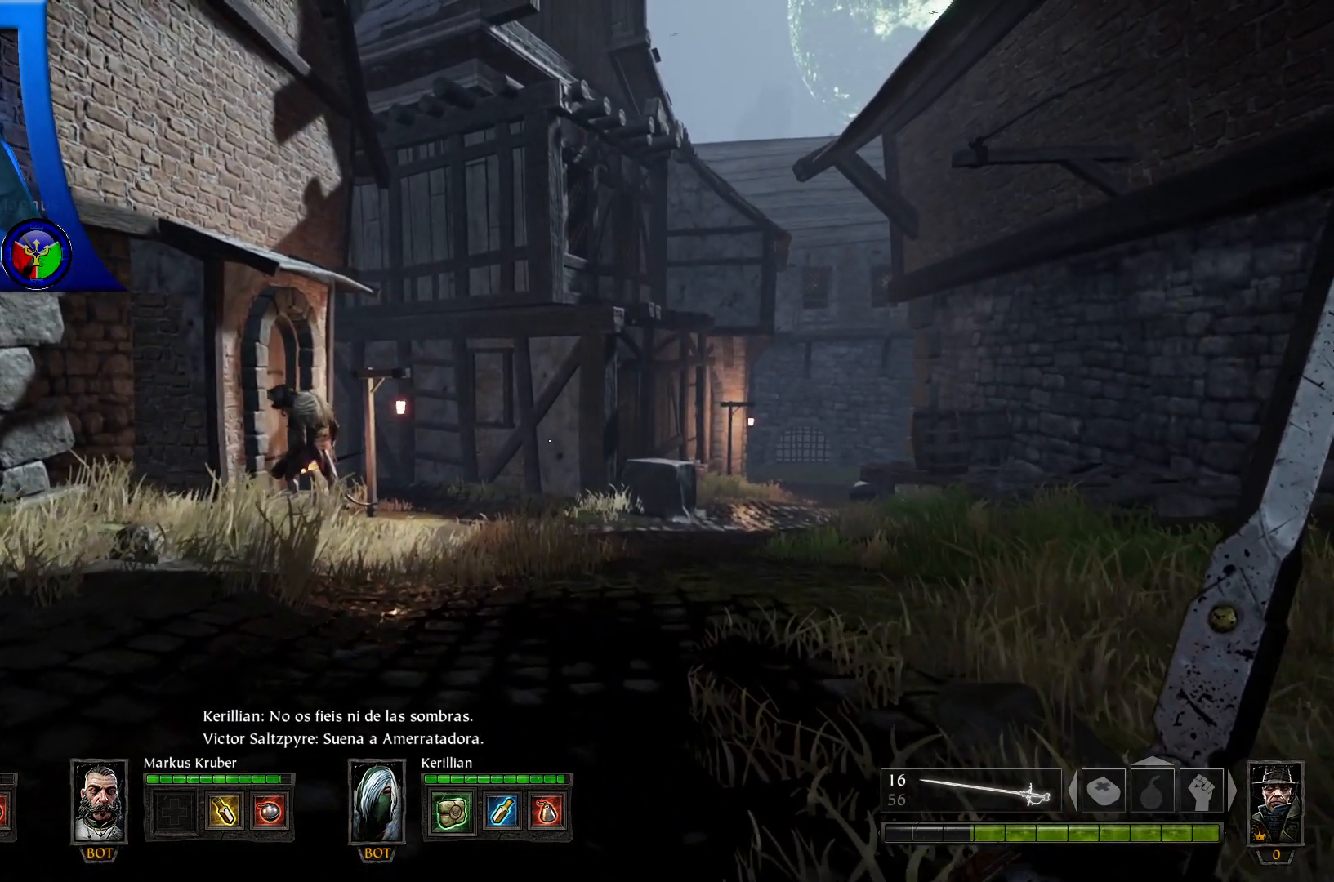
{"dt_ms": 500, "buttons": ["B"], "left_stick": "up", "right_stick": "center", "events": []}
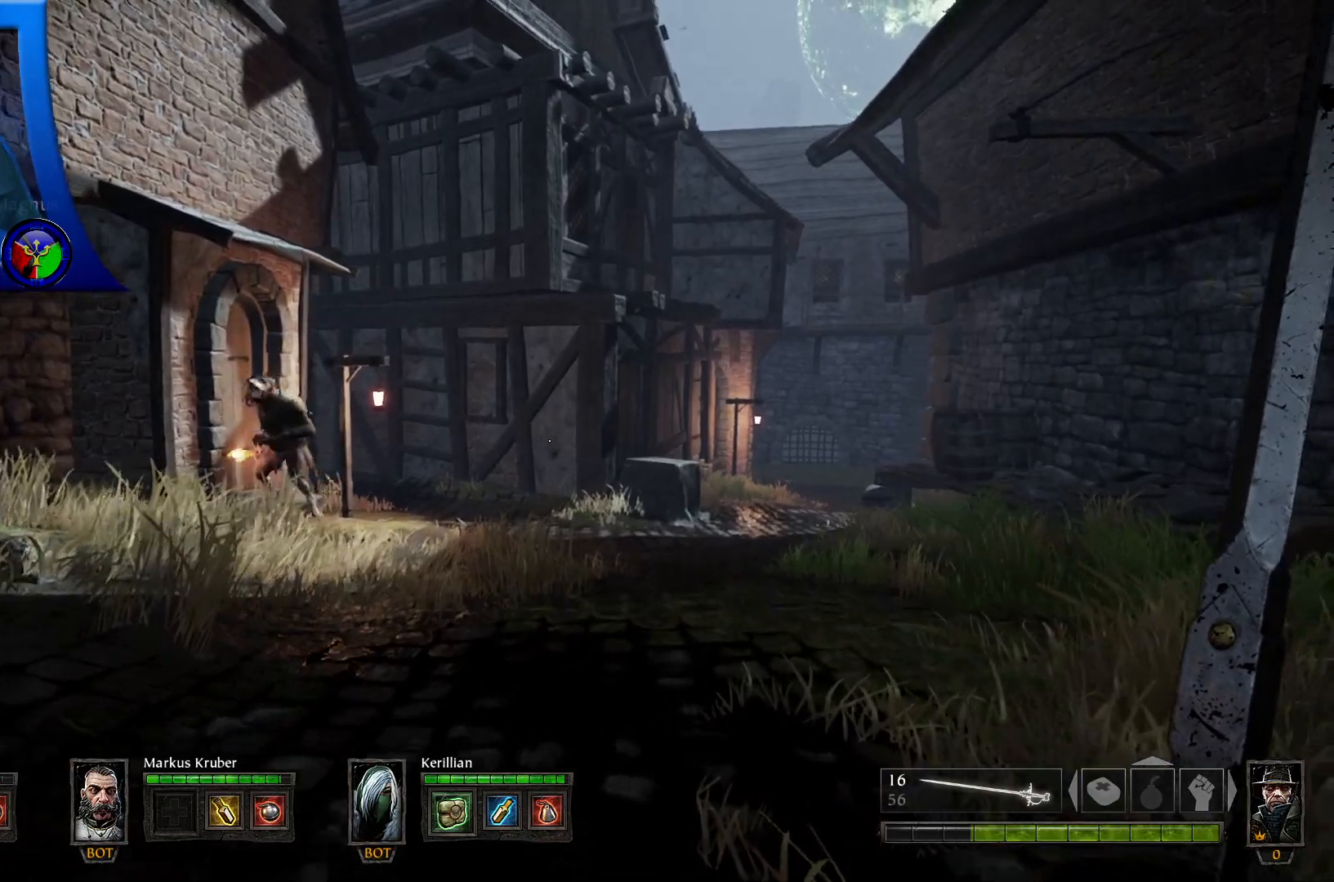
{"dt_ms": 500, "buttons": [], "left_stick": "up", "right_stick": "center", "events": [[67, "left_stick", "up-right"], [350, "B", "up"], [350, "left_stick", "up"]]}
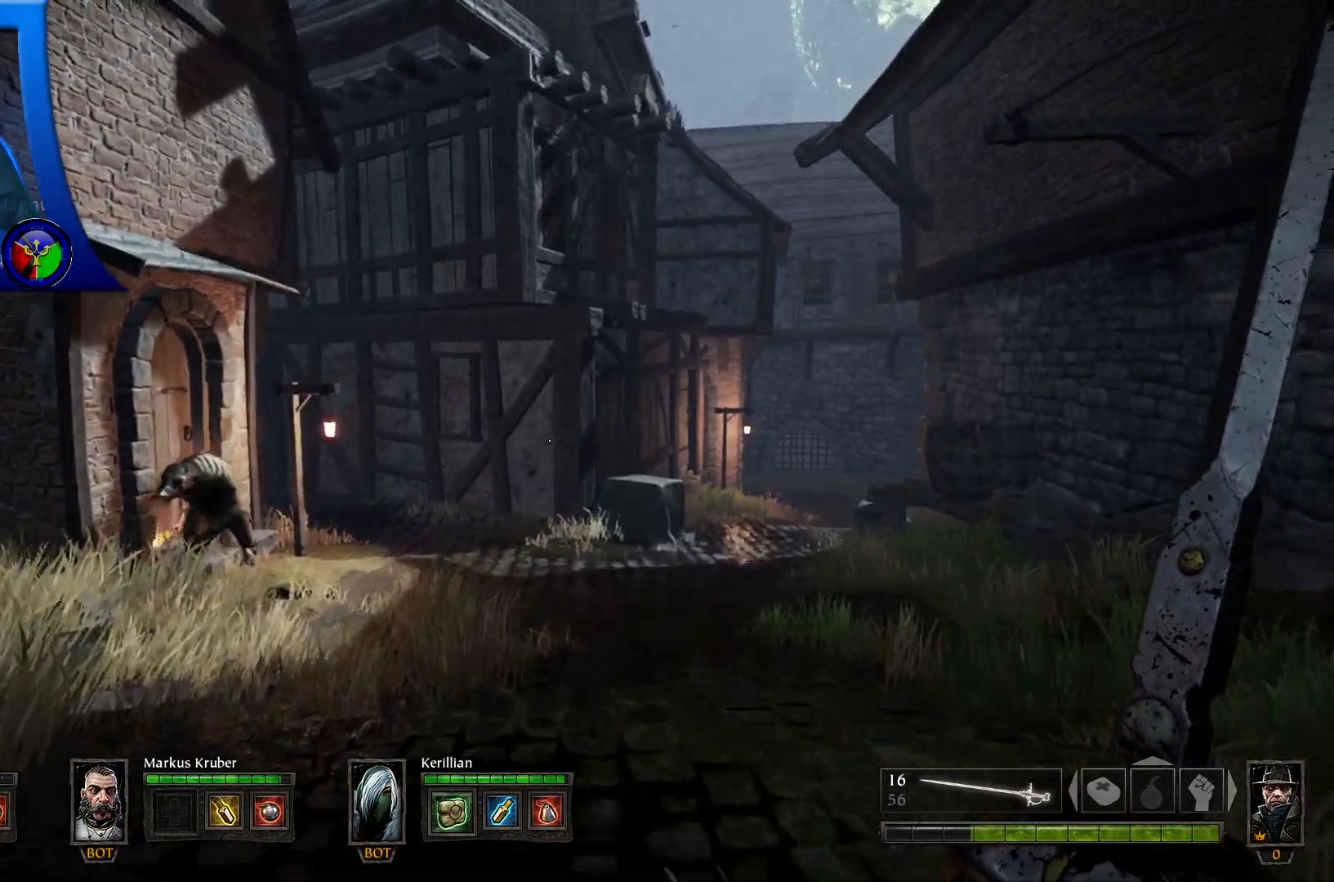
{"dt_ms": 500, "buttons": ["R2"], "left_stick": "up", "right_stick": "center", "events": [[100, "right_stick", "left"], [417, "right_stick", "center"], [500, "R2", "down"]]}
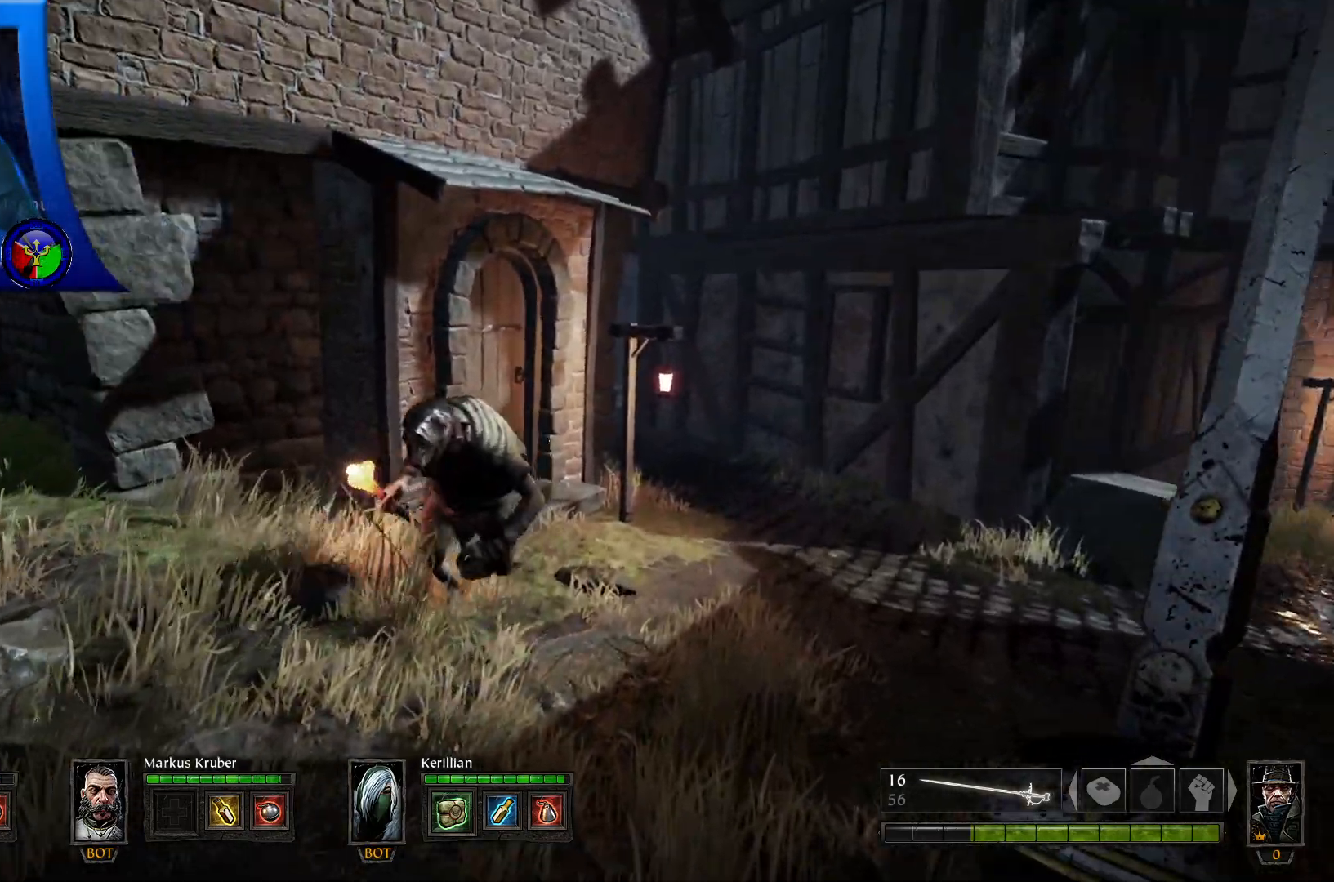
{"dt_ms": 500, "buttons": [], "left_stick": "center", "right_stick": "center", "events": [[167, "R2", "up"], [167, "left_stick", "up-left"], [333, "left_stick", "center"]]}
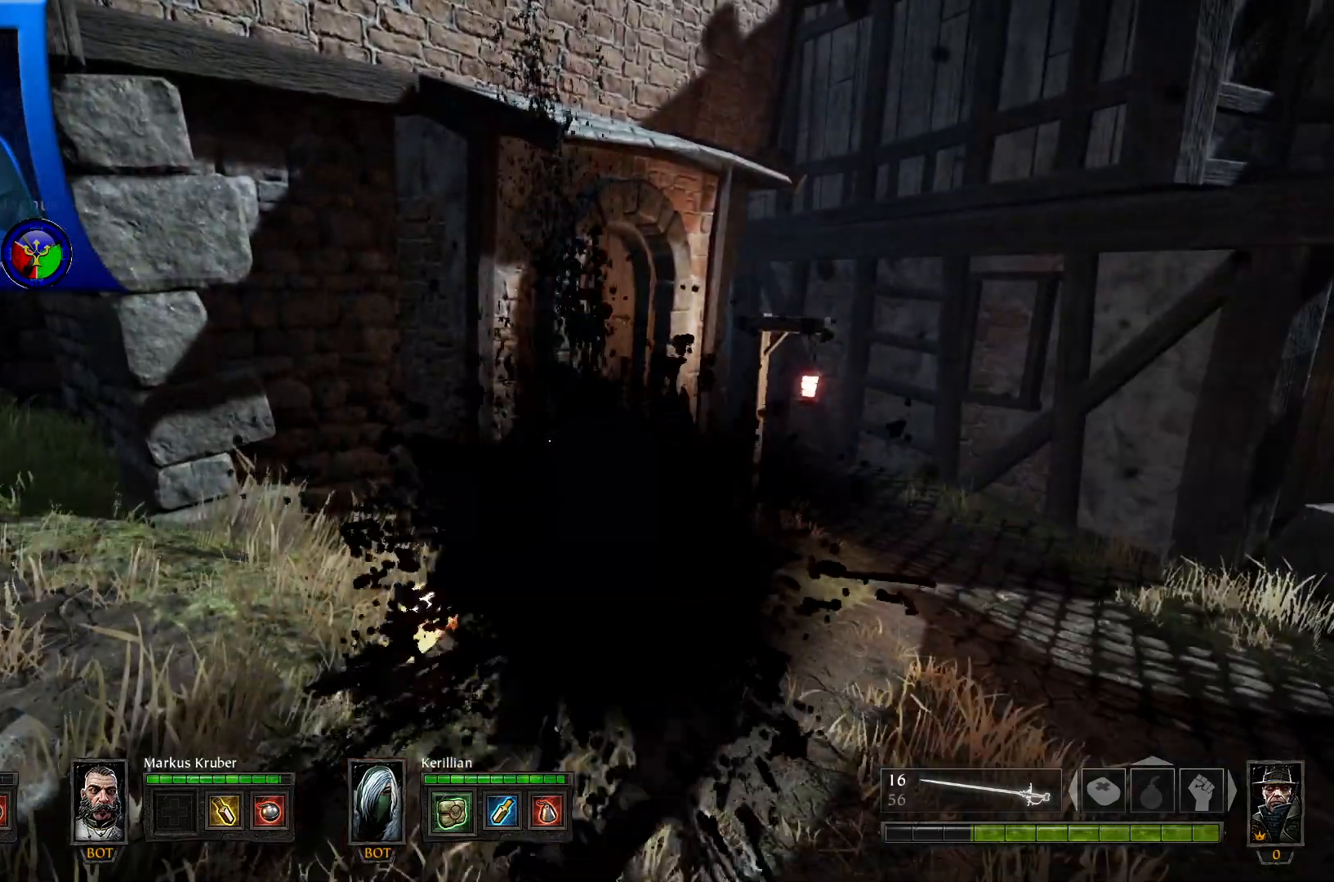
{"dt_ms": 500, "buttons": [], "left_stick": "down-left", "right_stick": "left", "events": [[150, "left_stick", "down-left"], [283, "right_stick", "left"]]}
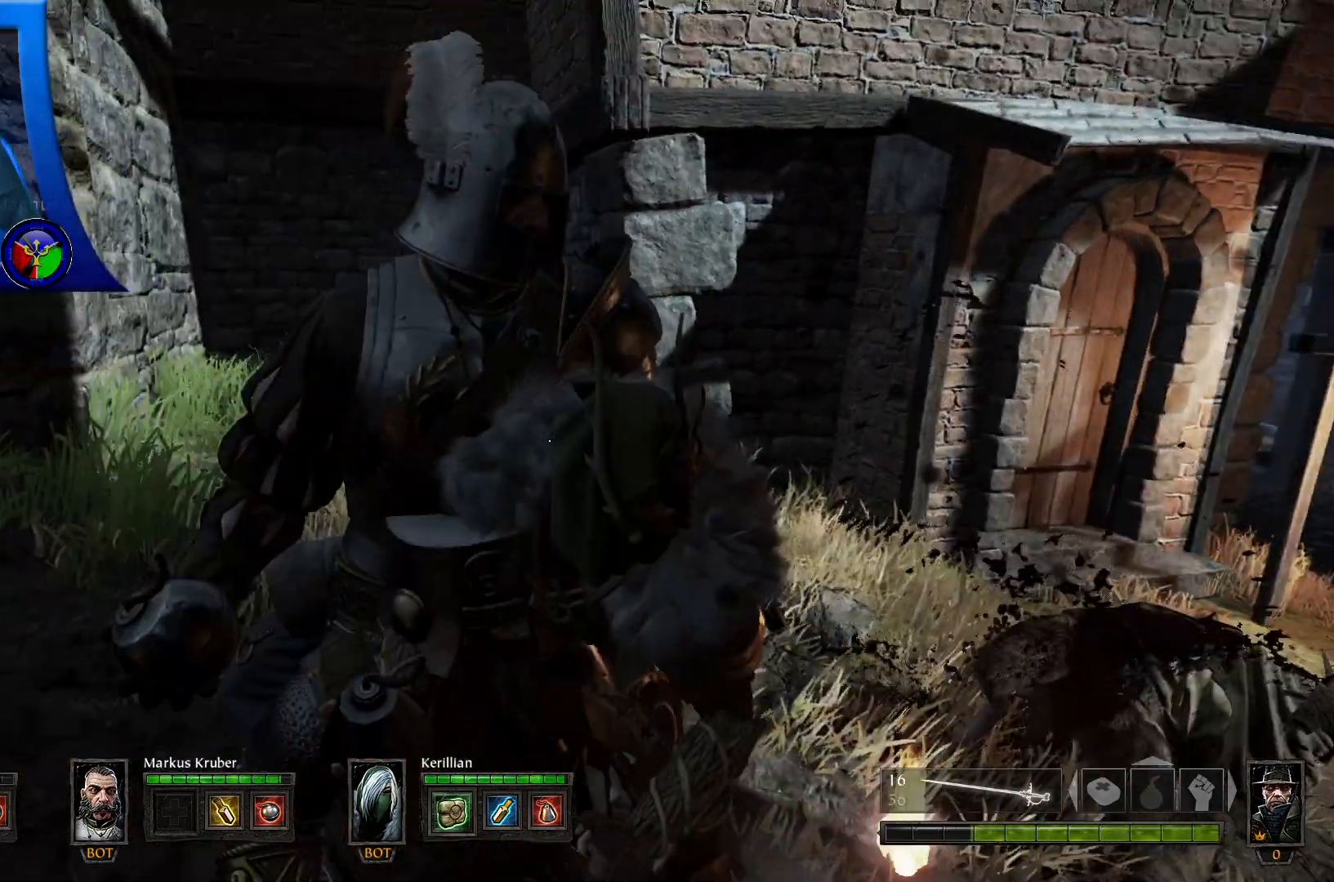
{"dt_ms": 500, "buttons": [], "left_stick": "down-left", "right_stick": "center", "events": [[33, "right_stick", "up-left"], [217, "right_stick", "center"]]}
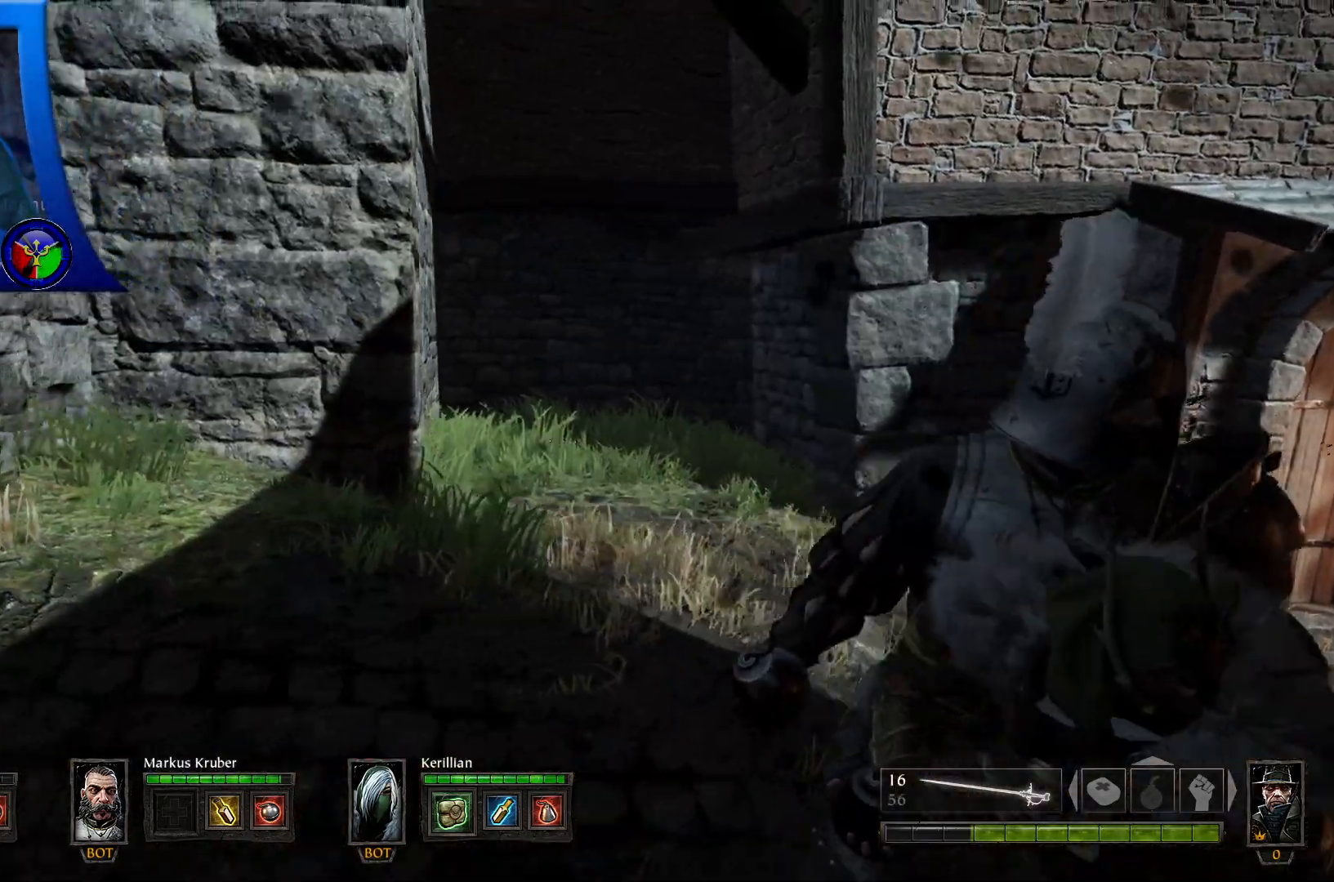
{"dt_ms": 500, "buttons": [], "left_stick": "left", "right_stick": "right", "events": [[33, "left_stick", "up-left"], [200, "right_stick", "down-right"], [400, "right_stick", "right"], [417, "left_stick", "left"]]}
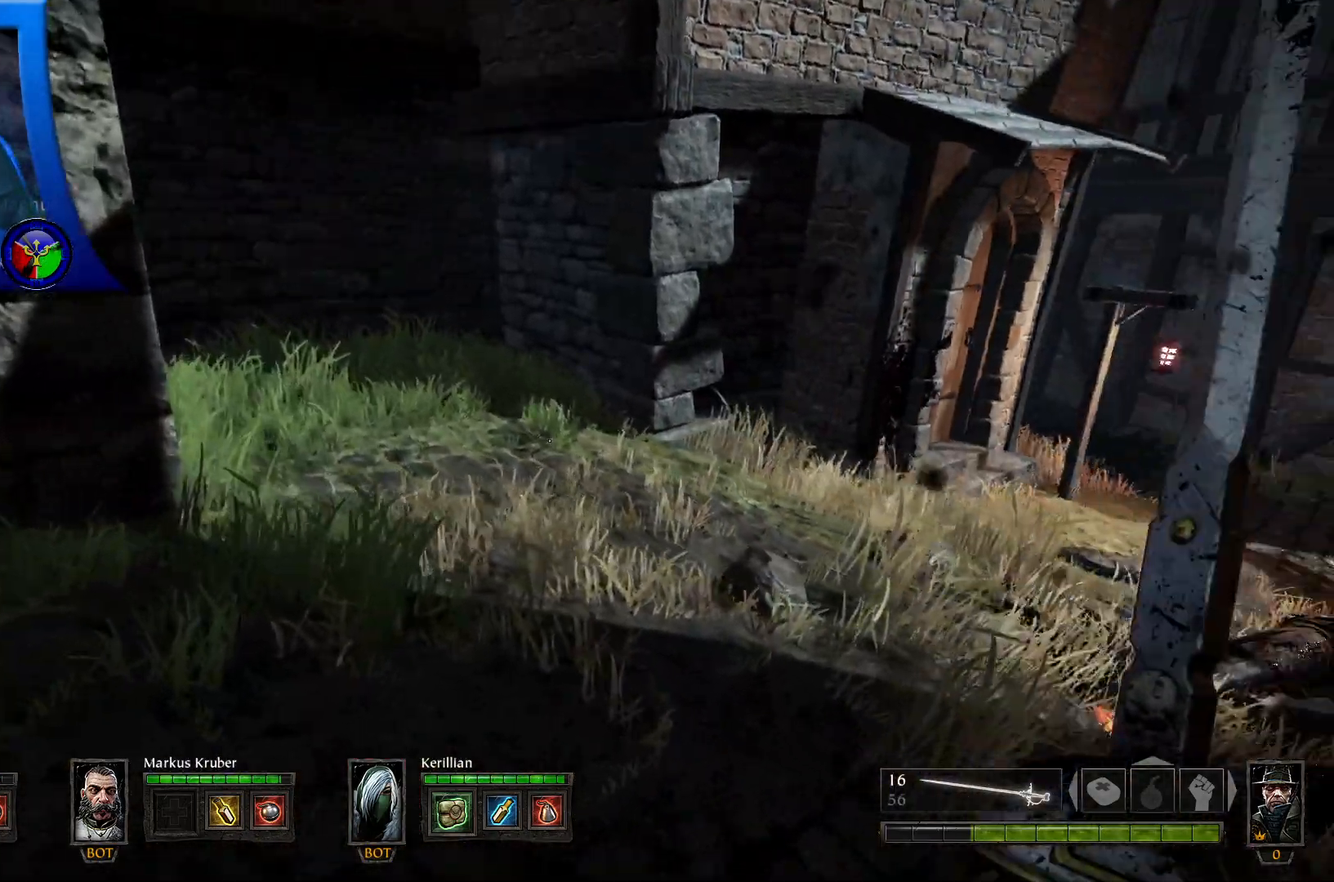
{"dt_ms": 500, "buttons": [], "left_stick": "up", "right_stick": "right", "events": [[200, "left_stick", "up-left"], [450, "left_stick", "up"]]}
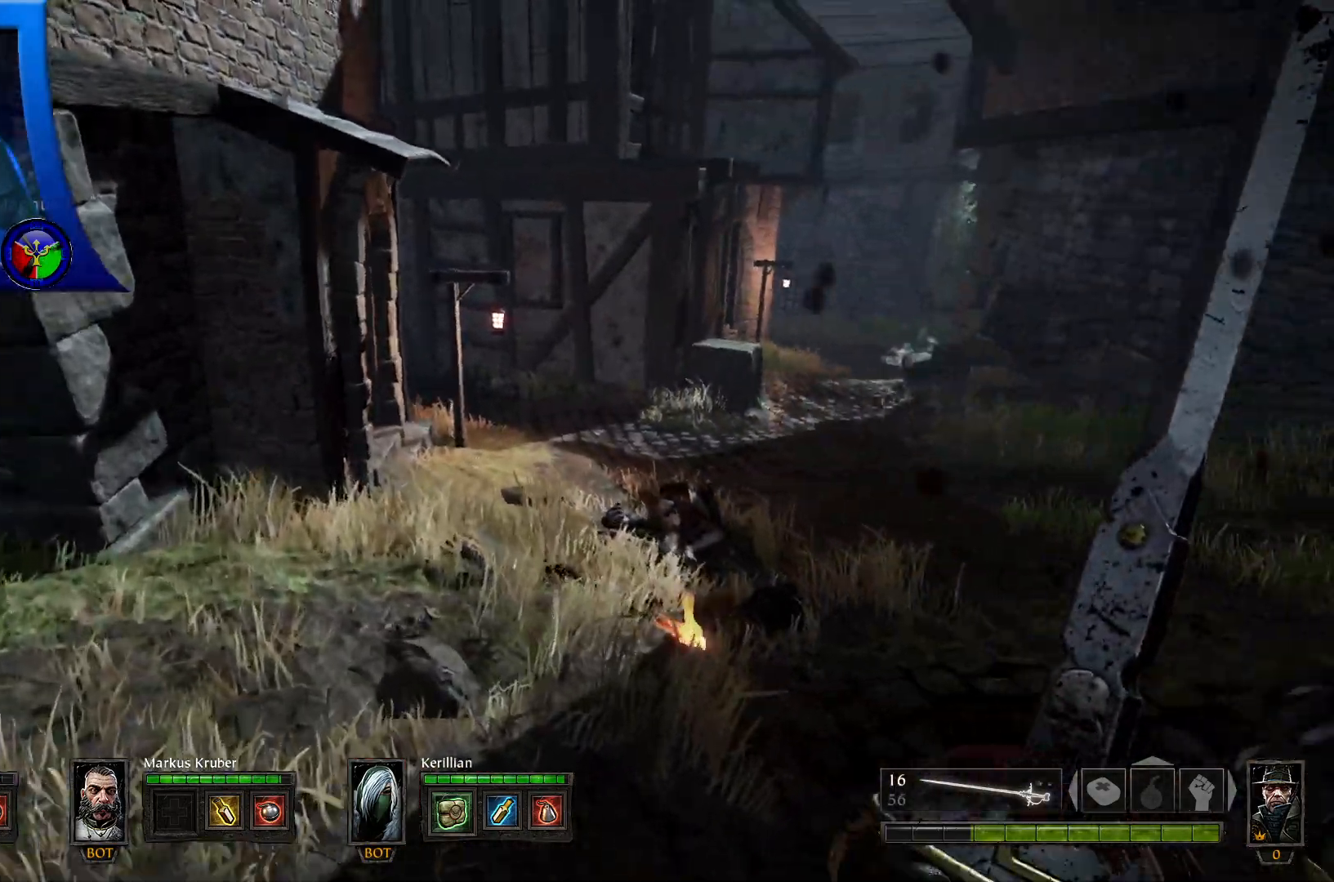
{"dt_ms": 500, "buttons": [], "left_stick": "up", "right_stick": "center", "events": [[50, "right_stick", "center"], [350, "right_stick", "right"], [500, "right_stick", "center"]]}
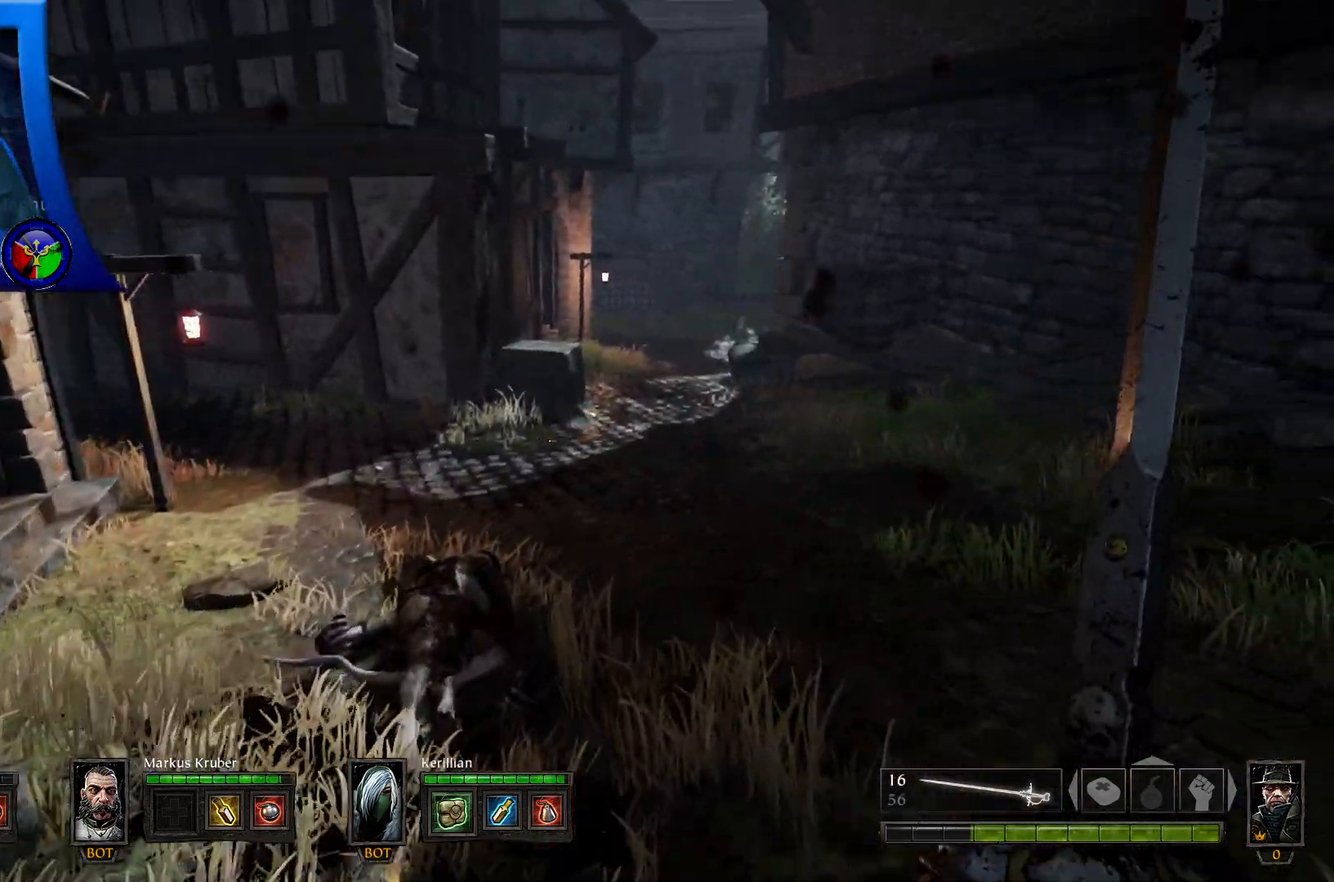
{"dt_ms": 500, "buttons": [], "left_stick": "up", "right_stick": "center", "events": [[300, "START", "down"], [333, "START", "up"]]}
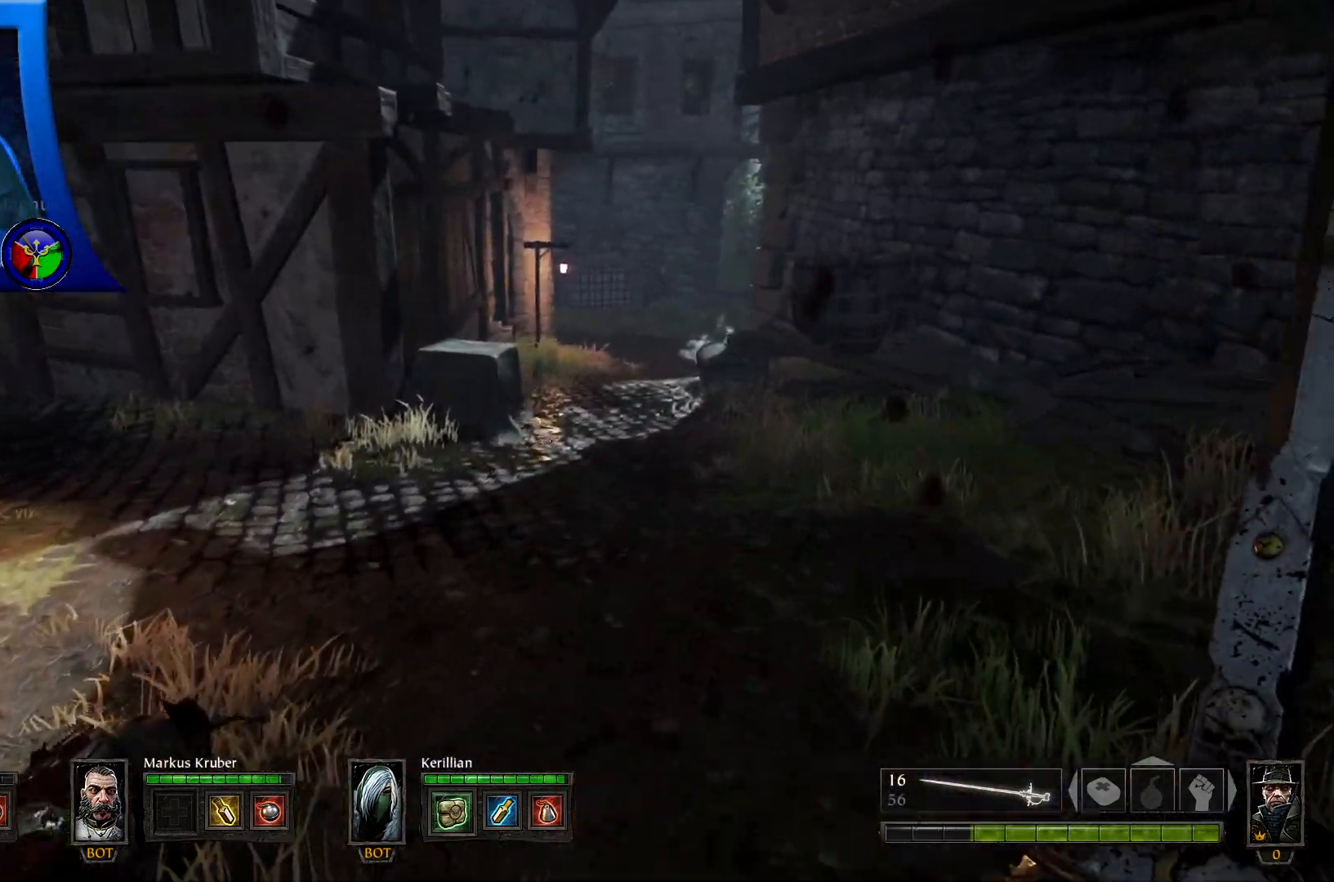
{"dt_ms": 500, "buttons": ["SELECT"], "left_stick": "up", "right_stick": "left", "events": [[267, "right_stick", "left"], [500, "SELECT", "down"]]}
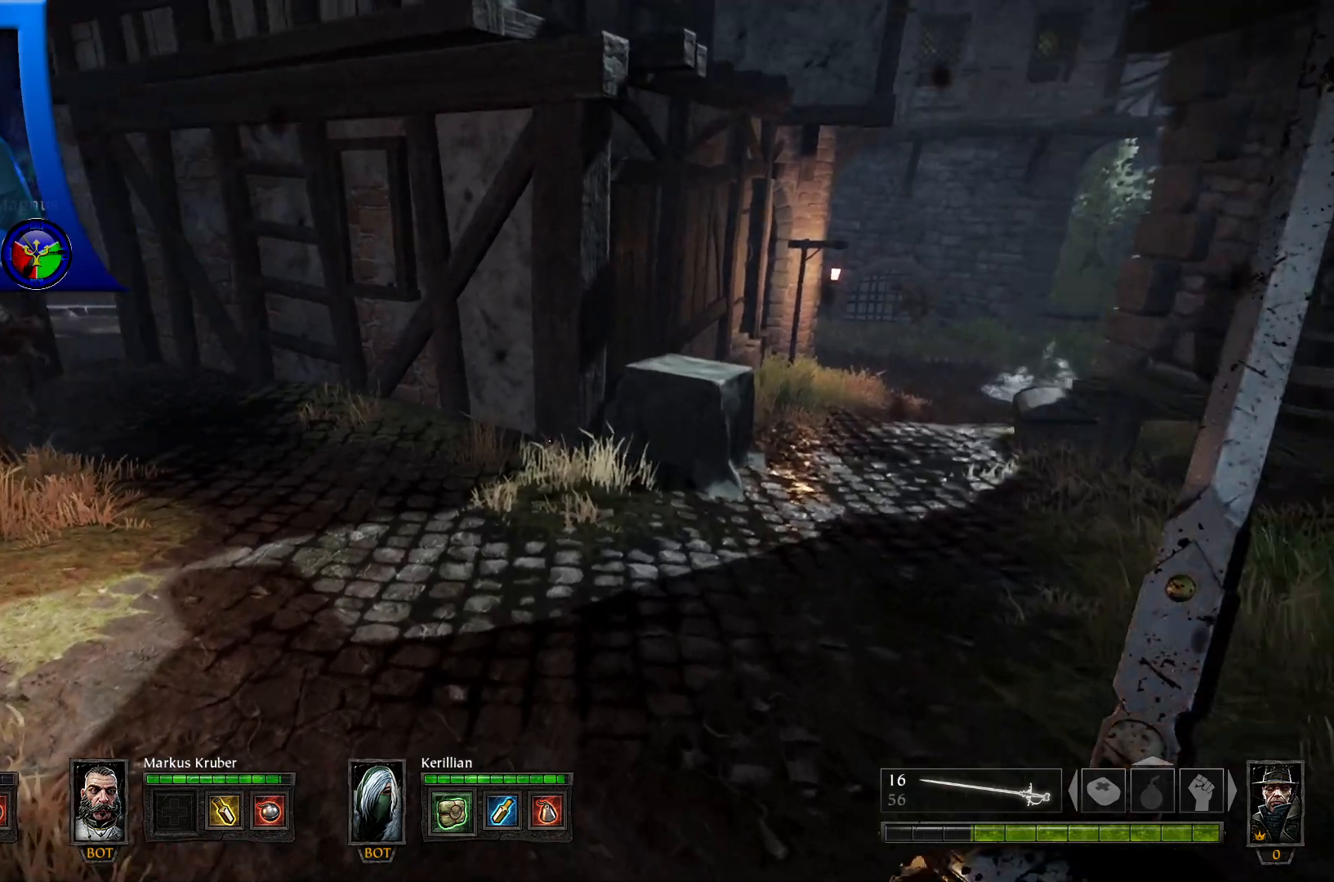
{"dt_ms": 500, "buttons": [], "left_stick": "up", "right_stick": "center", "events": [[33, "SELECT", "up"], [117, "right_stick", "up-left"], [467, "right_stick", "center"]]}
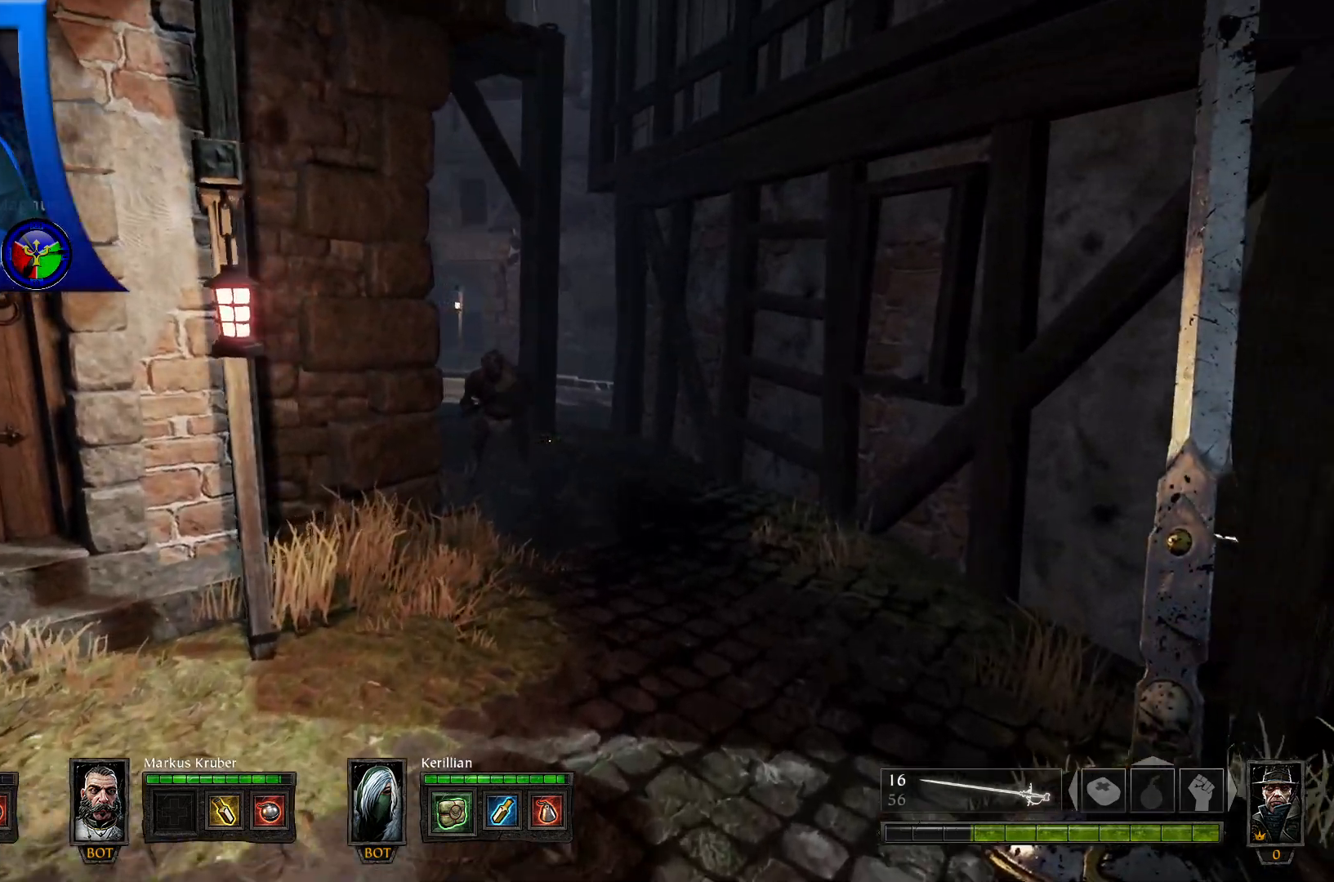
{"dt_ms": 1000, "buttons": [], "left_stick": "up", "right_stick": "center"}
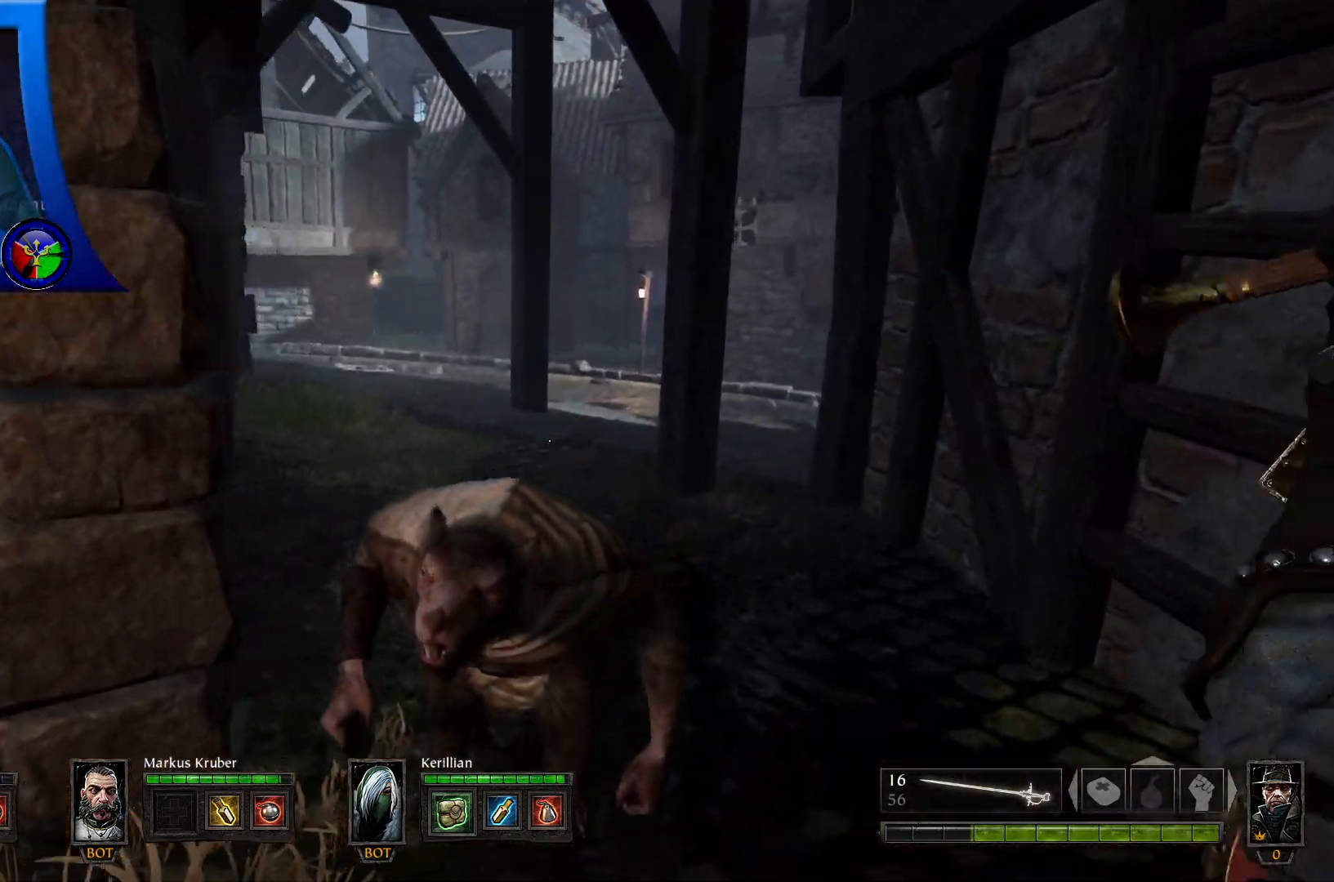
{"dt_ms": 500, "buttons": [], "left_stick": "up-right", "right_stick": "center", "events": [[50, "left_stick", "center"], [433, "left_stick", "up-right"]]}
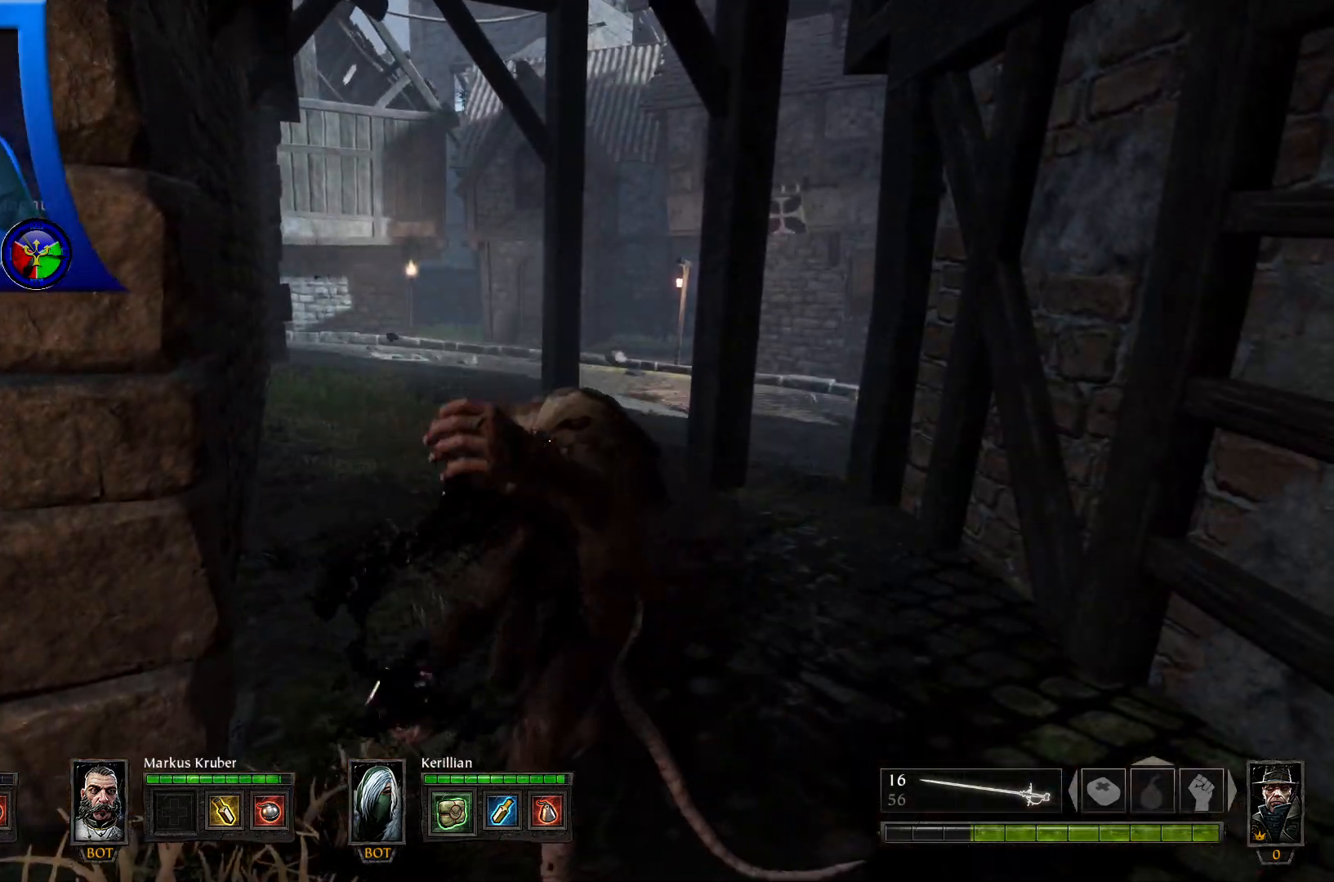
{"dt_ms": 500, "buttons": ["L2"], "left_stick": "up", "right_stick": "center", "events": [[150, "left_stick", "up"], [367, "L2", "down"]]}
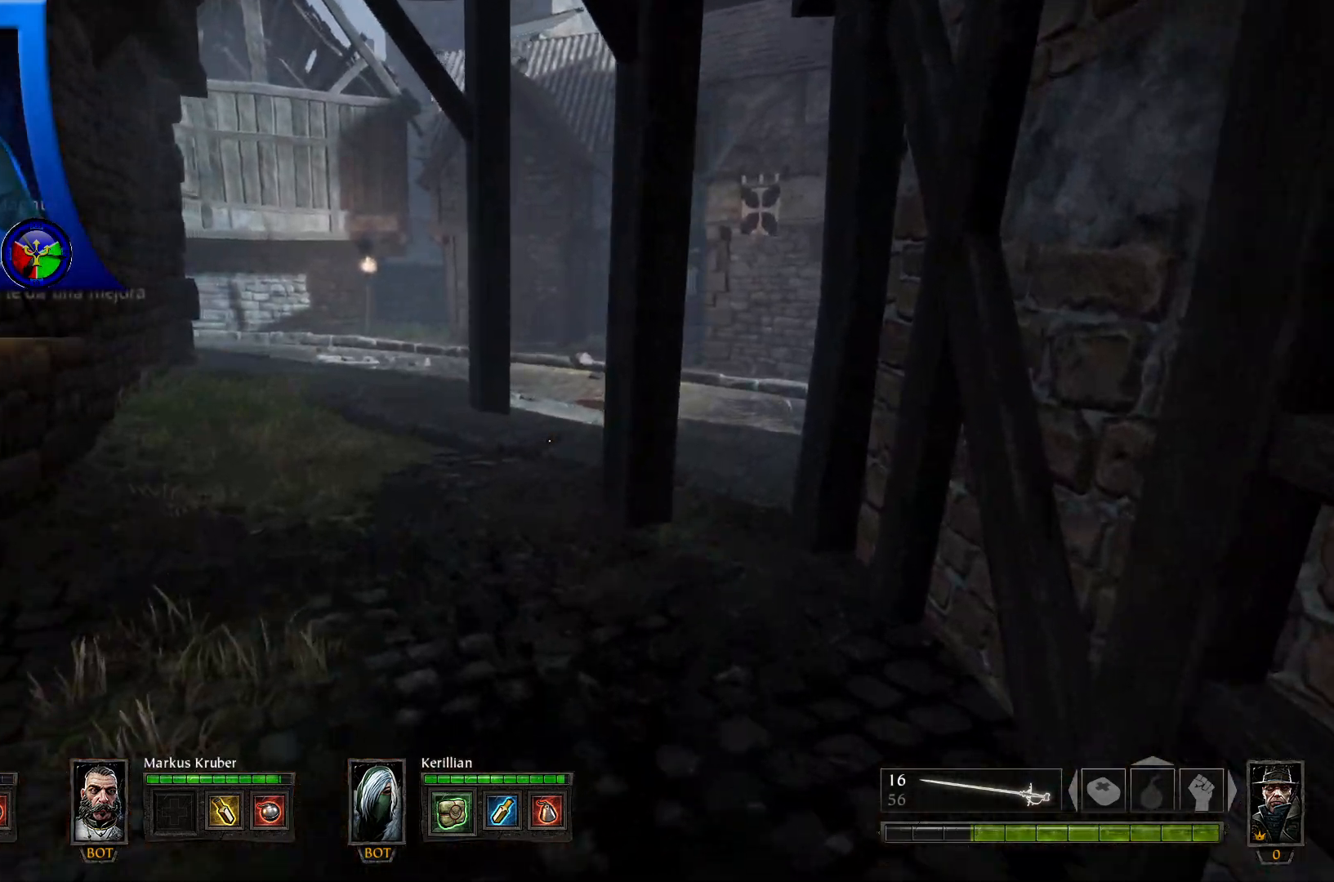
{"dt_ms": 500, "buttons": [], "left_stick": "down", "right_stick": "left"}